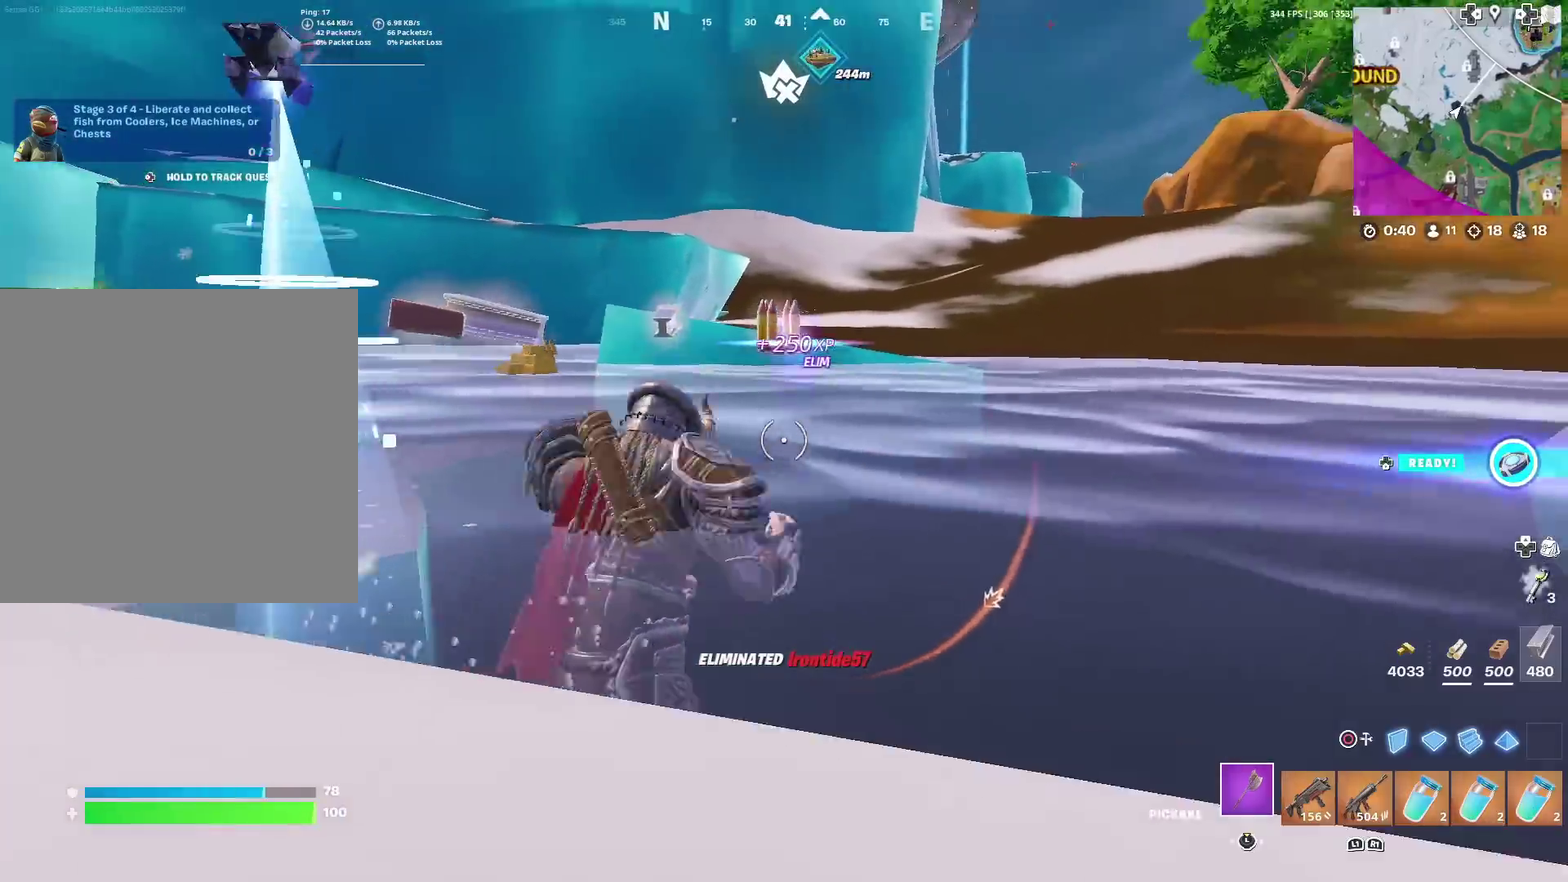
Gameplay with a controller (PlayStation layout); each line is a JSON object with the inputs held at the frame after it (dt_ms = milliseconds from this image to that frame). "events" lists button and stick changes between this image and that frame as [ms after this image, input, new state], when the widget could be followed in between. Not read: TOUCHPAD.
{"dt_ms": 601, "buttons": [], "left_stick": "left", "right_stick": "center", "events": [[34, "left_stick", "up-left"], [67, "SQUARE", "down"], [100, "left_stick", "left"], [150, "SQUARE", "up"], [167, "left_stick", "up-left"], [250, "SQUARE", "down"], [300, "right_stick", "down-left"], [317, "left_stick", "left"], [351, "SQUARE", "up"], [351, "right_stick", "left"], [401, "SQUARE", "down"], [484, "SQUARE", "up"], [484, "left_stick", "down-left"], [517, "right_stick", "center"], [551, "left_stick", "left"]]}
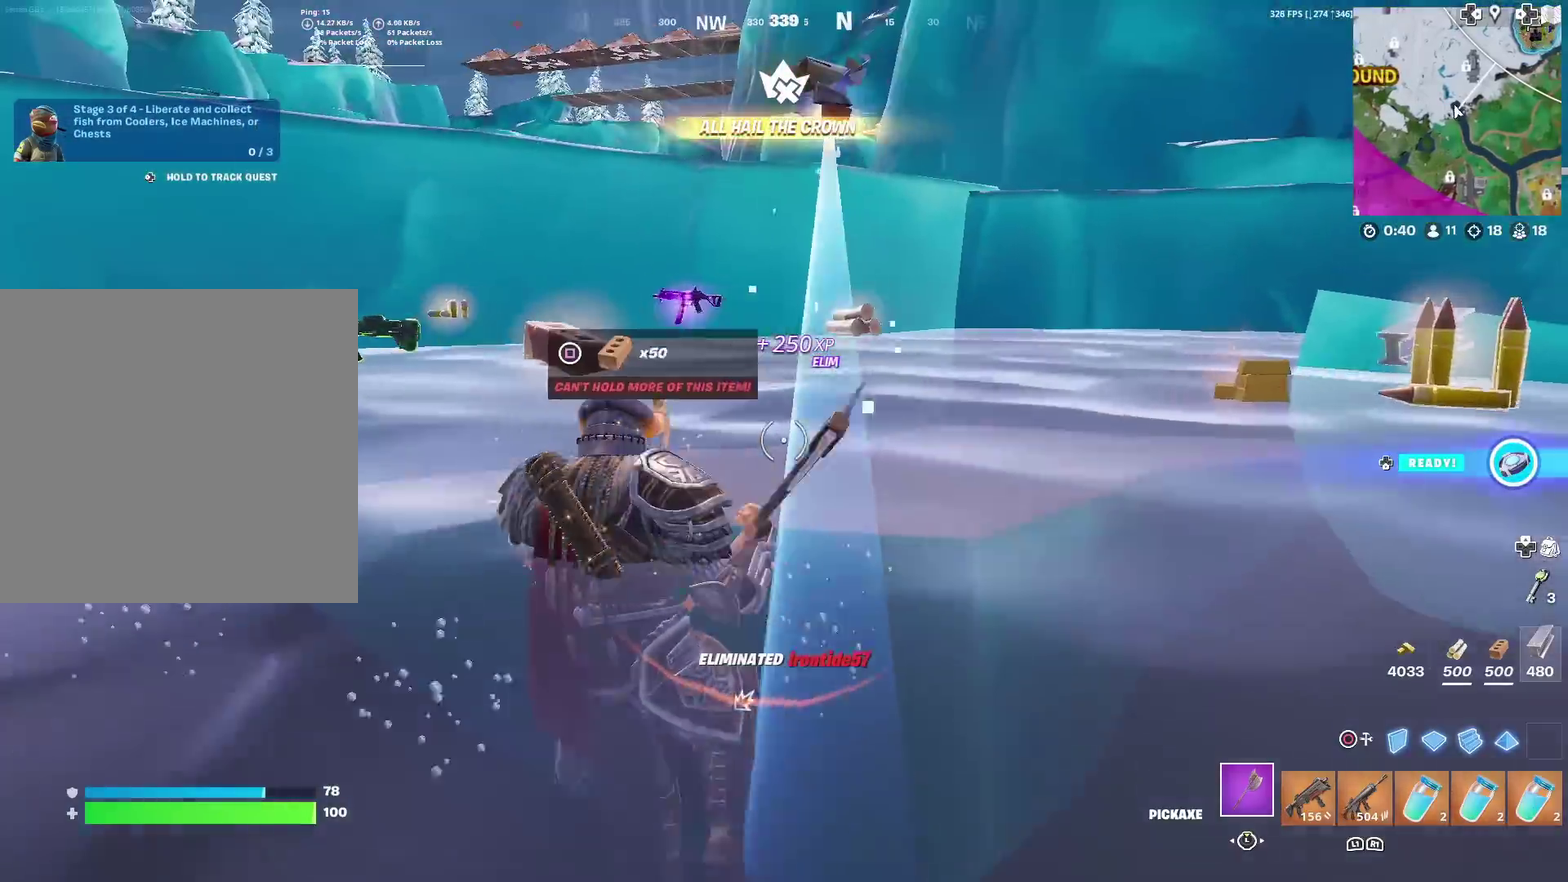
{"dt_ms": 300, "buttons": [], "left_stick": "up-left", "right_stick": "left", "events": [[100, "right_stick", "left"], [200, "left_stick", "up-left"]]}
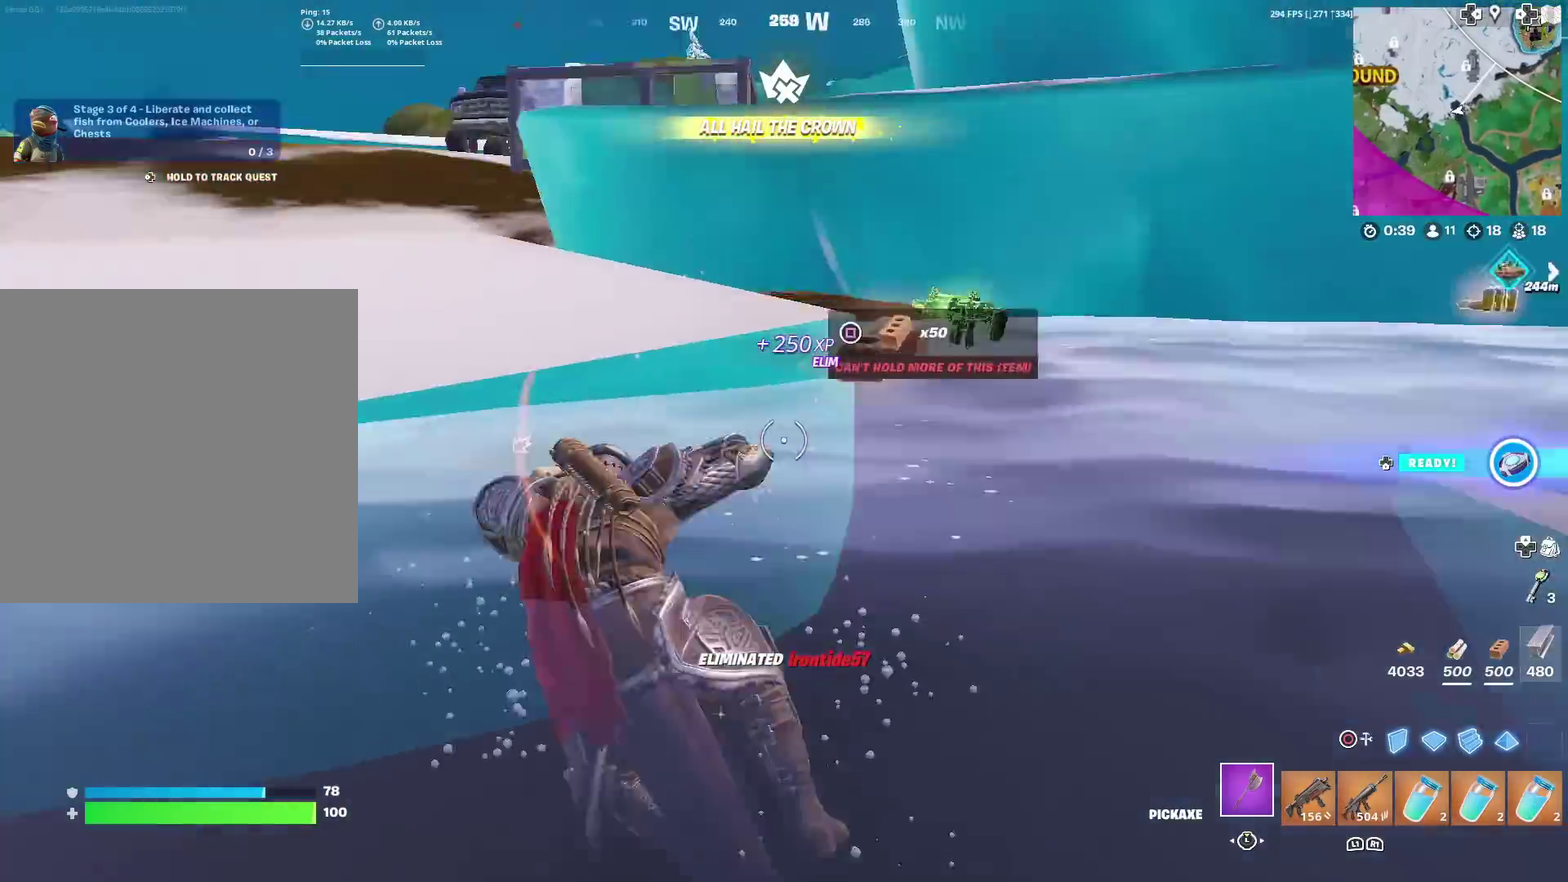
{"dt_ms": 701, "buttons": [], "left_stick": "up-right", "right_stick": "up-right"}
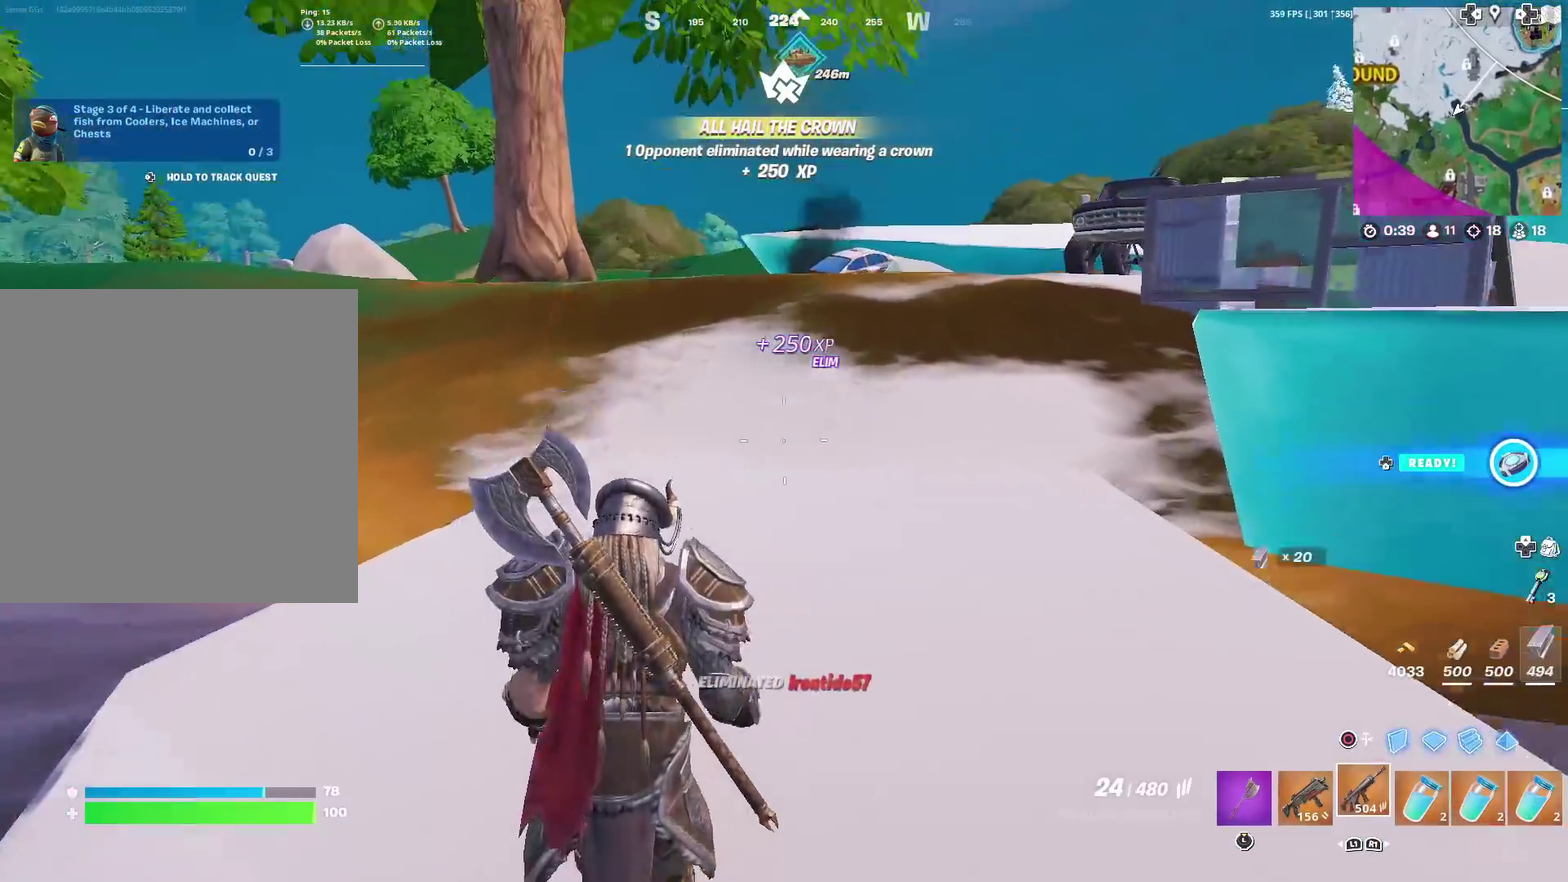
{"dt_ms": 300, "buttons": [], "left_stick": "right", "right_stick": "left", "events": [[33, "left_stick", "right"], [50, "right_stick", "center"], [150, "right_stick", "left"], [200, "SQUARE", "down"], [283, "SQUARE", "up"]]}
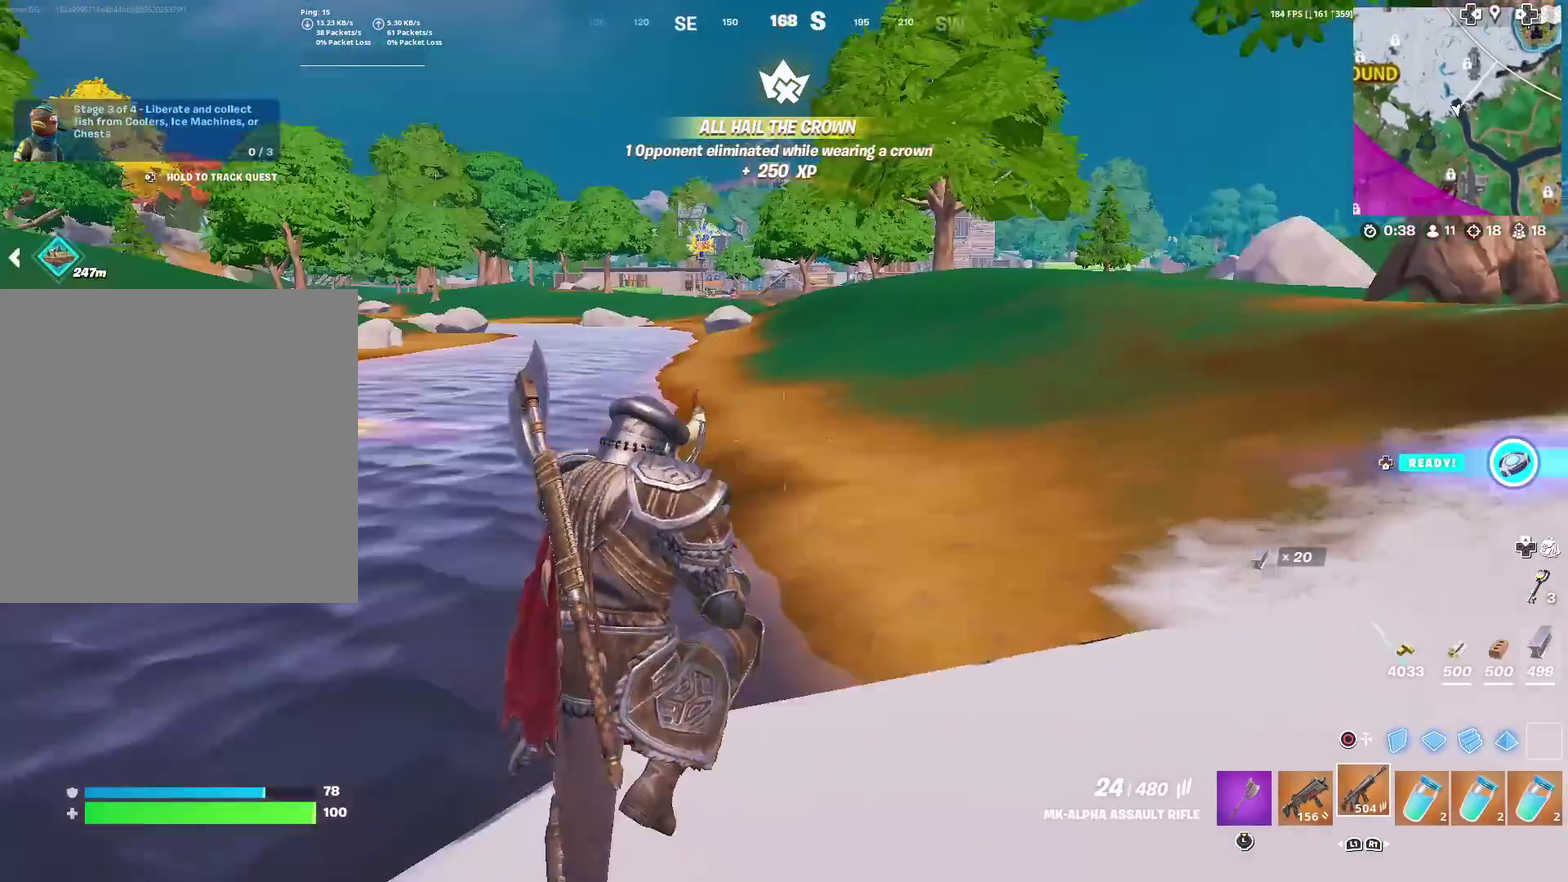
{"dt_ms": 901, "buttons": [], "left_stick": "up-right", "right_stick": "center", "events": [[33, "right_stick", "center"], [100, "SQUARE", "down"], [167, "SQUARE", "up"], [250, "SQUARE", "down"], [250, "left_stick", "up-right"], [350, "SQUARE", "up"], [467, "CROSS", "down"], [551, "CROSS", "up"]]}
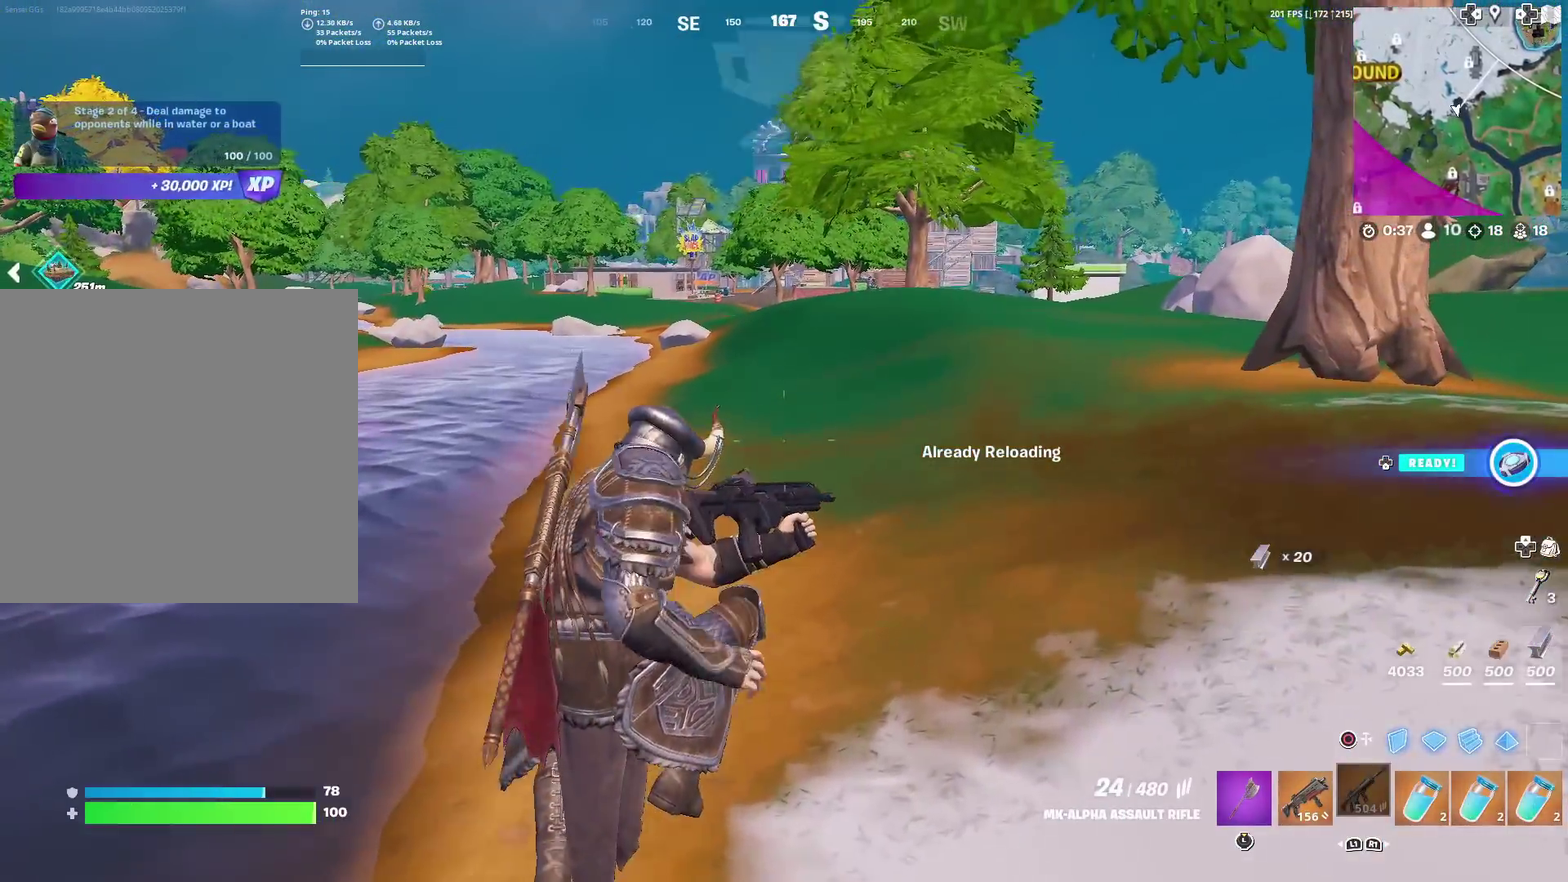
{"dt_ms": 300, "buttons": [], "left_stick": "up-right", "right_stick": "center", "events": []}
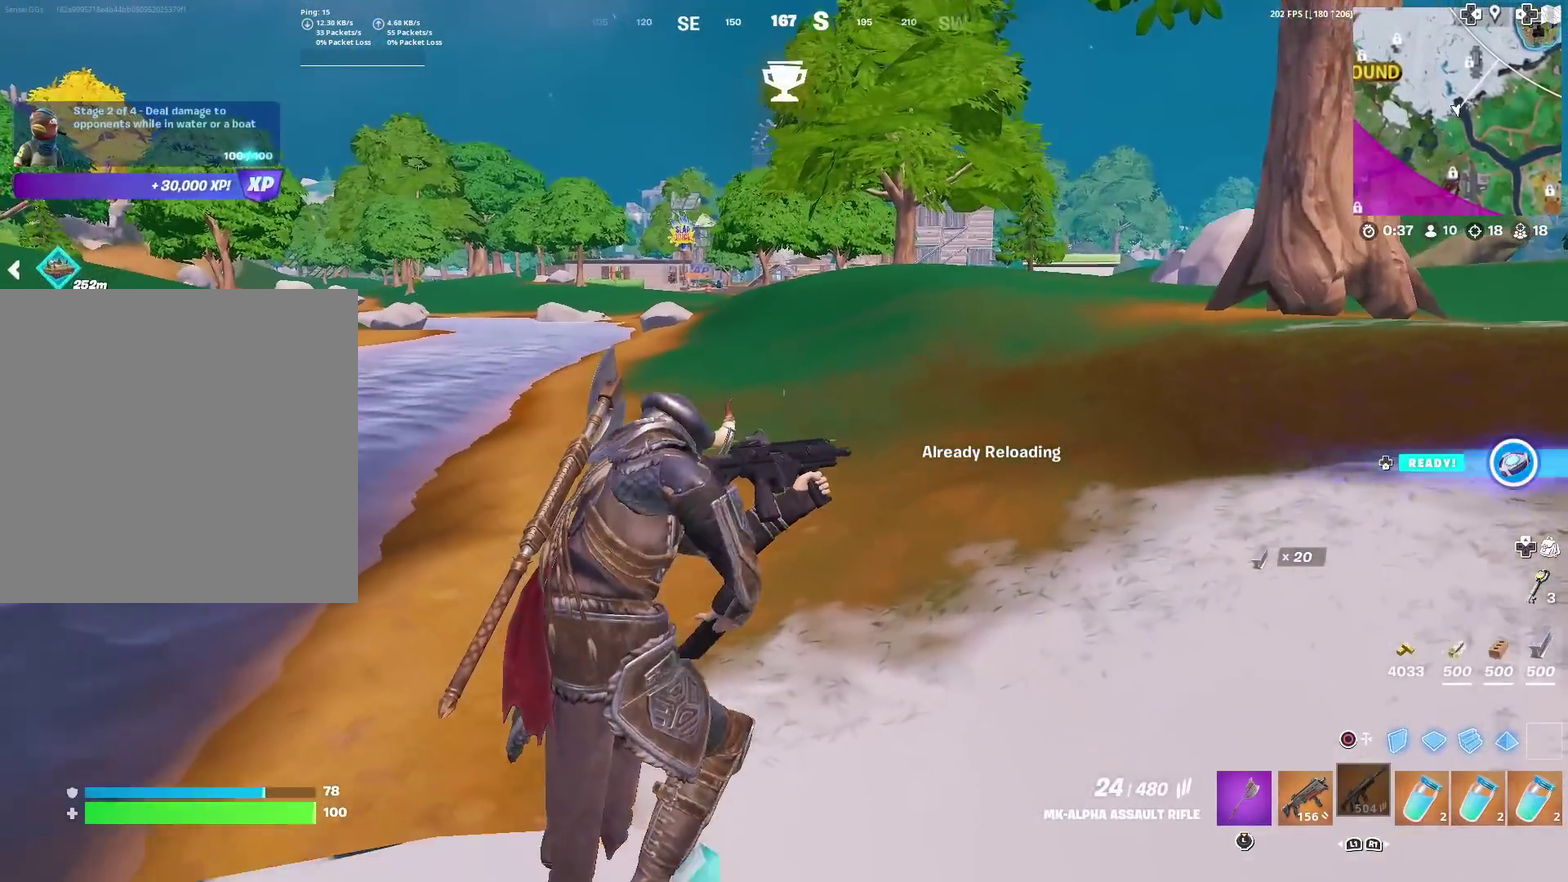
{"dt_ms": 701, "buttons": [], "left_stick": "up", "right_stick": "left", "events": [[34, "right_stick", "right"], [184, "right_stick", "up-right"], [234, "right_stick", "center"], [467, "left_stick", "up"], [634, "right_stick", "left"]]}
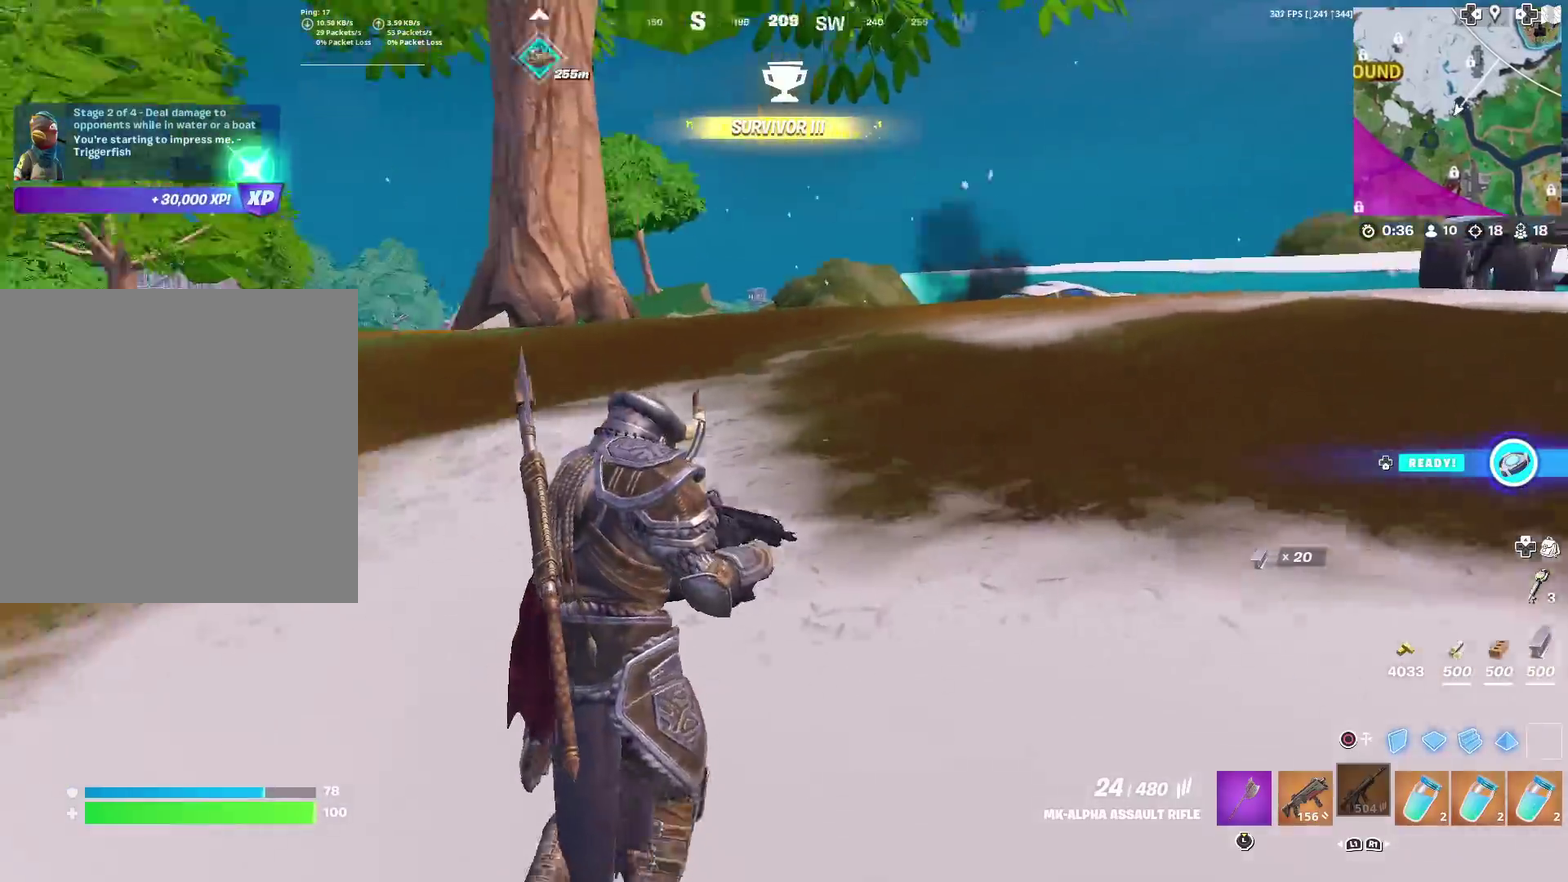
{"dt_ms": 300, "buttons": [], "left_stick": "up", "right_stick": "center", "events": [[33, "right_stick", "center"], [234, "right_stick", "left"], [300, "right_stick", "center"]]}
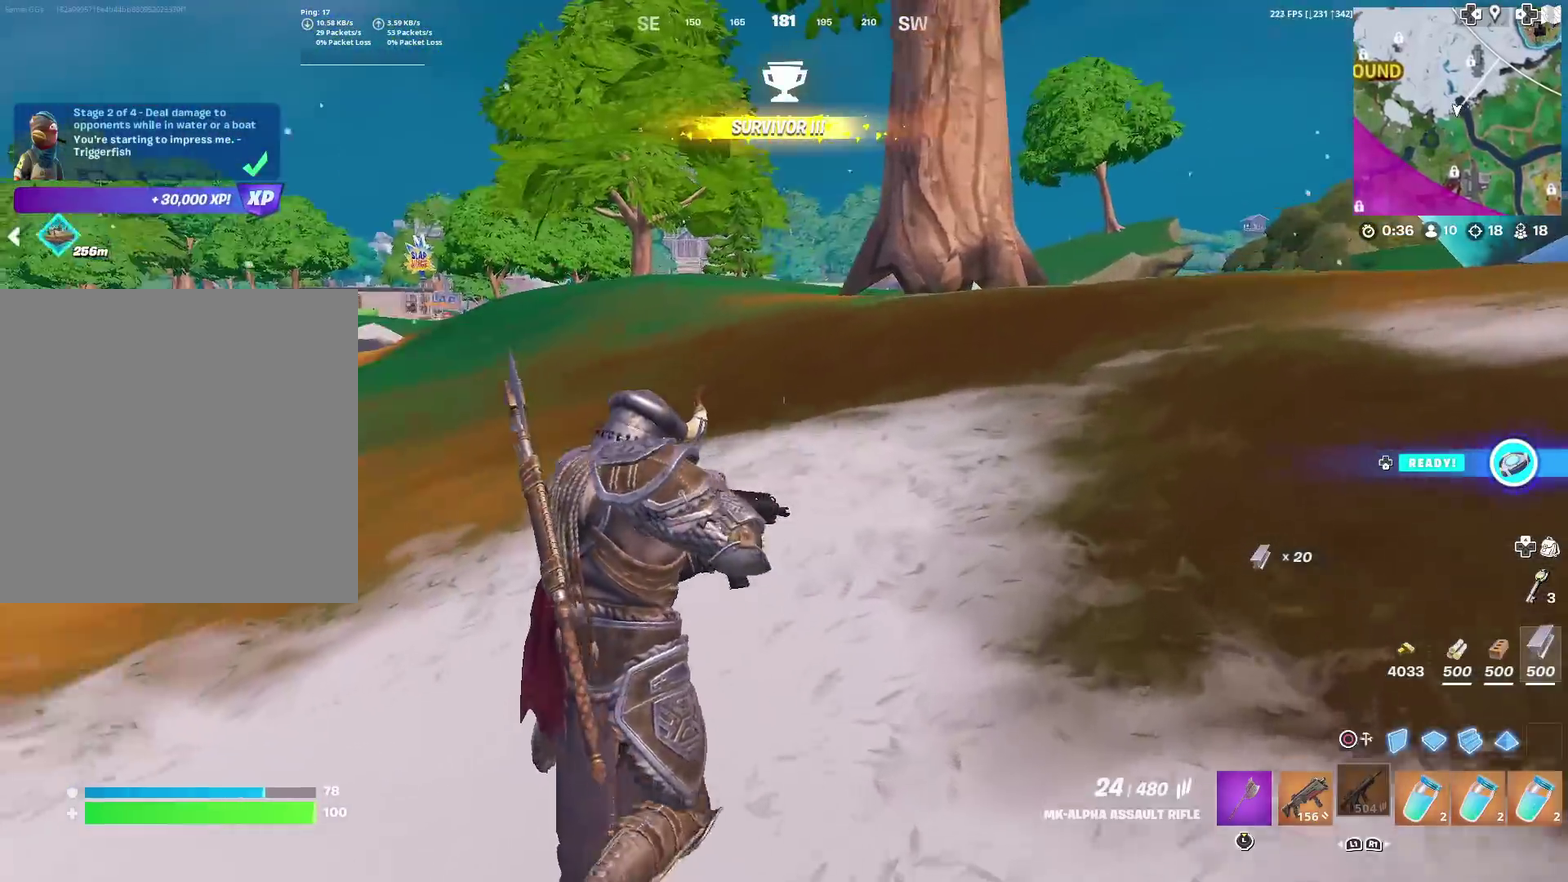
{"dt_ms": 601, "buttons": [], "left_stick": "up-right", "right_stick": "center", "events": [[234, "left_stick", "up-right"]]}
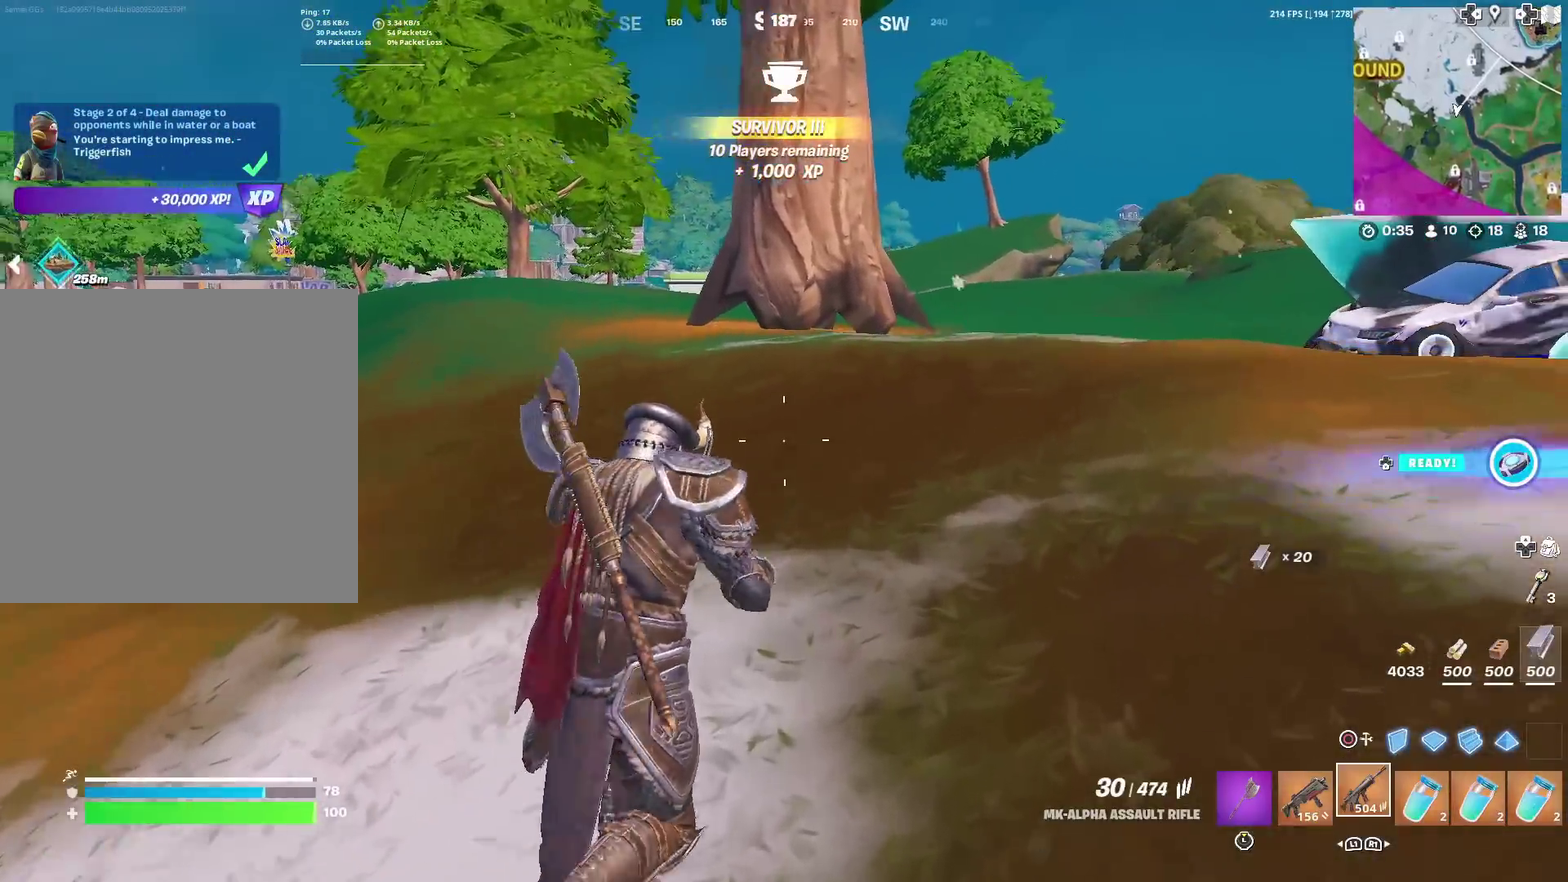
{"dt_ms": 400, "buttons": [], "left_stick": "up-right", "right_stick": "center", "events": []}
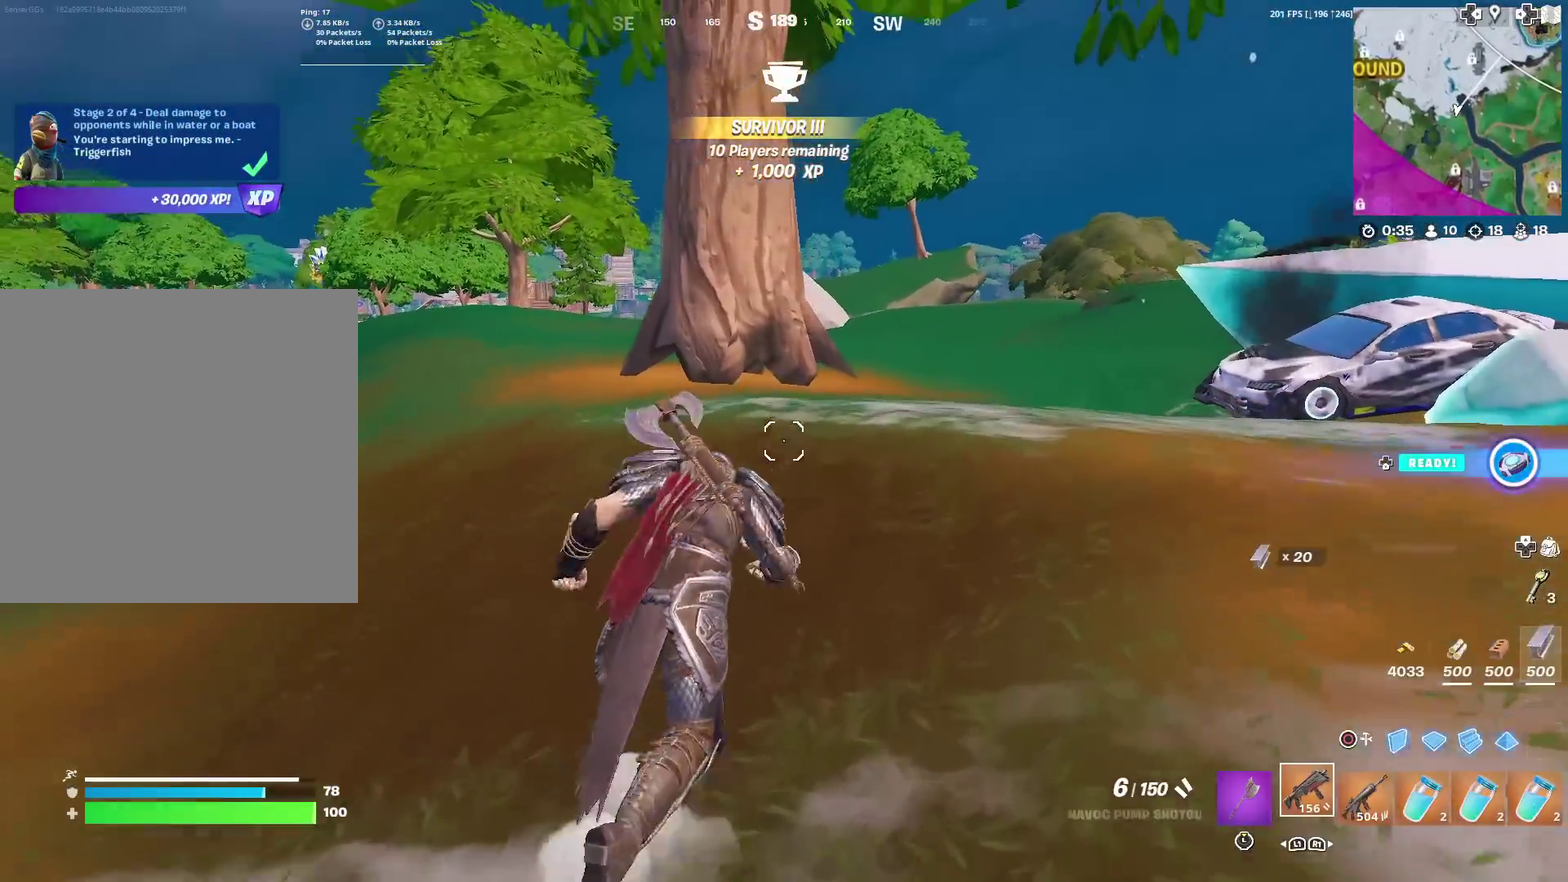
{"dt_ms": 501, "buttons": [], "left_stick": "up-right", "right_stick": "center", "events": []}
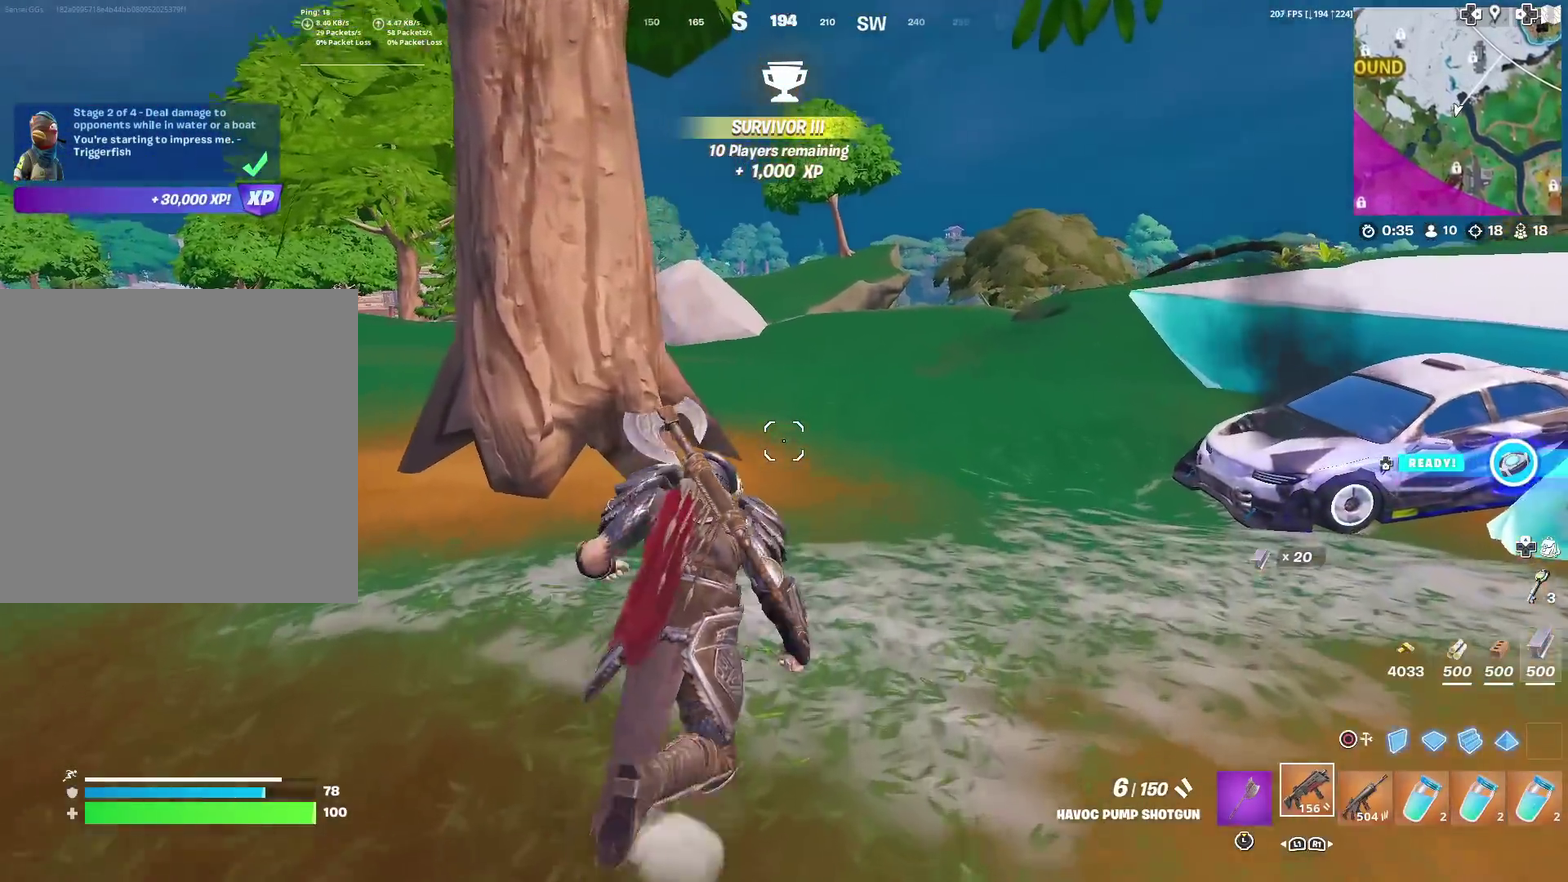
{"dt_ms": 500, "buttons": [], "left_stick": "up-right", "right_stick": "left", "events": [[167, "left_stick", "up"], [434, "right_stick", "left"], [500, "left_stick", "up-right"]]}
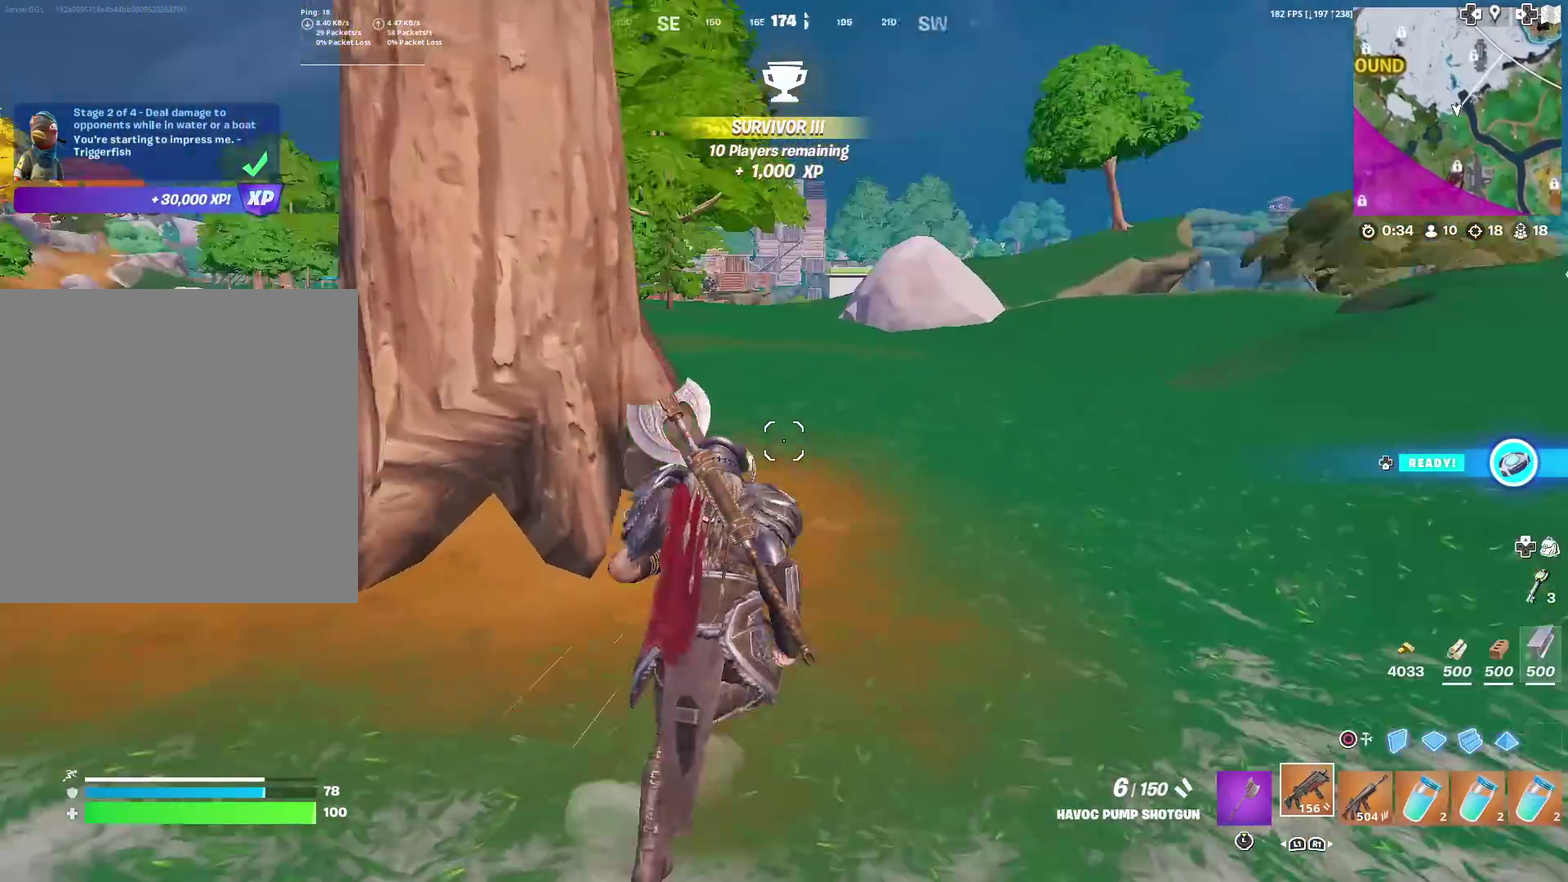
{"dt_ms": 501, "buttons": [], "left_stick": "up-right", "right_stick": "center", "events": [[34, "right_stick", "center"]]}
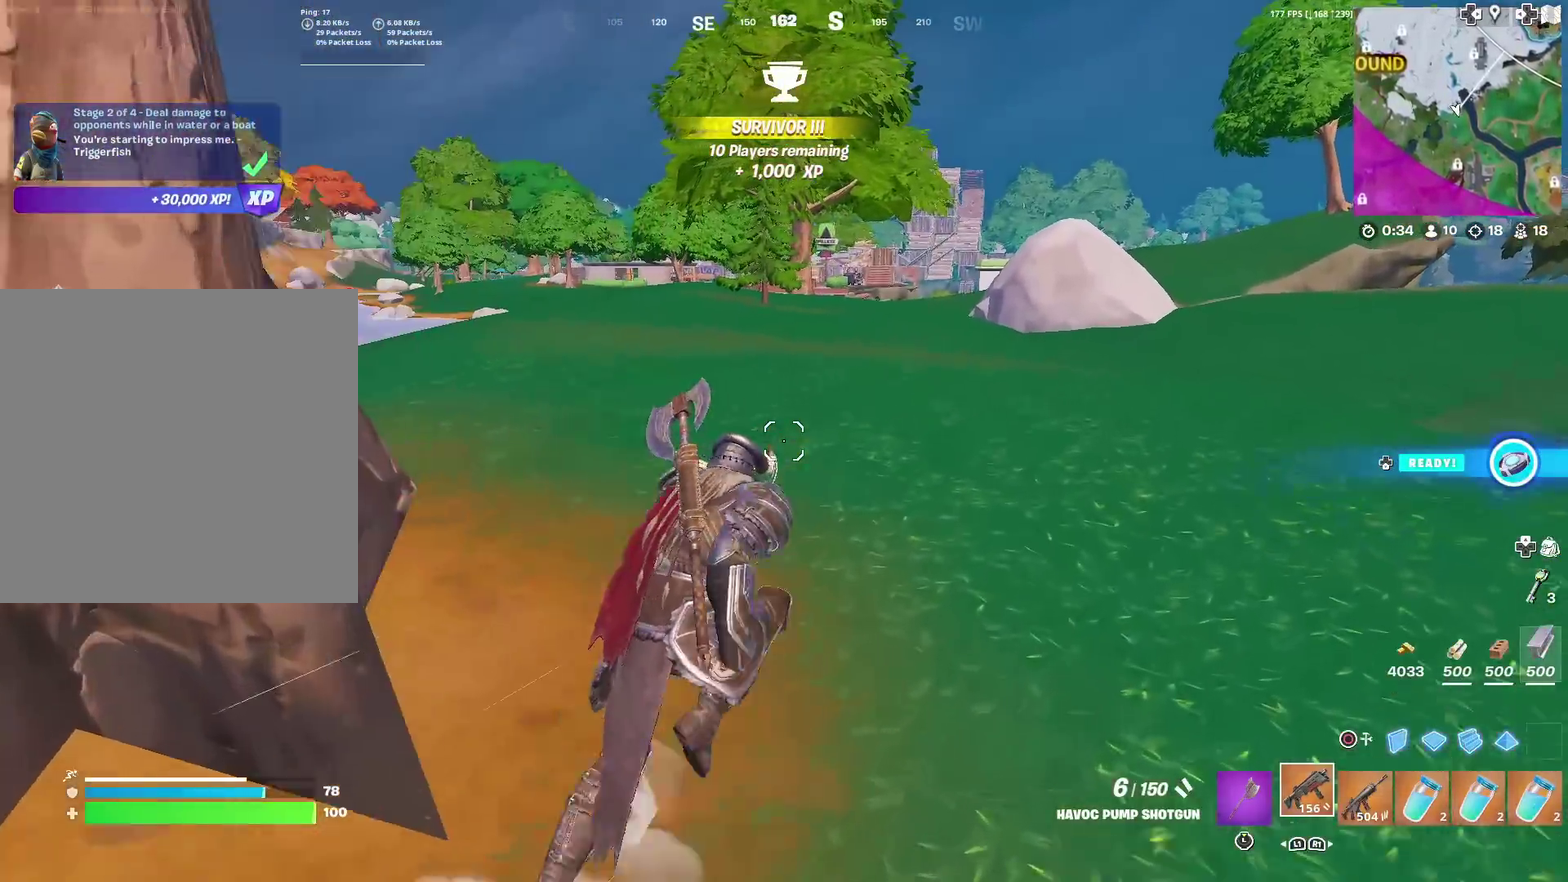
{"dt_ms": 500, "buttons": [], "left_stick": "up", "right_stick": "center", "events": [[83, "left_stick", "up"]]}
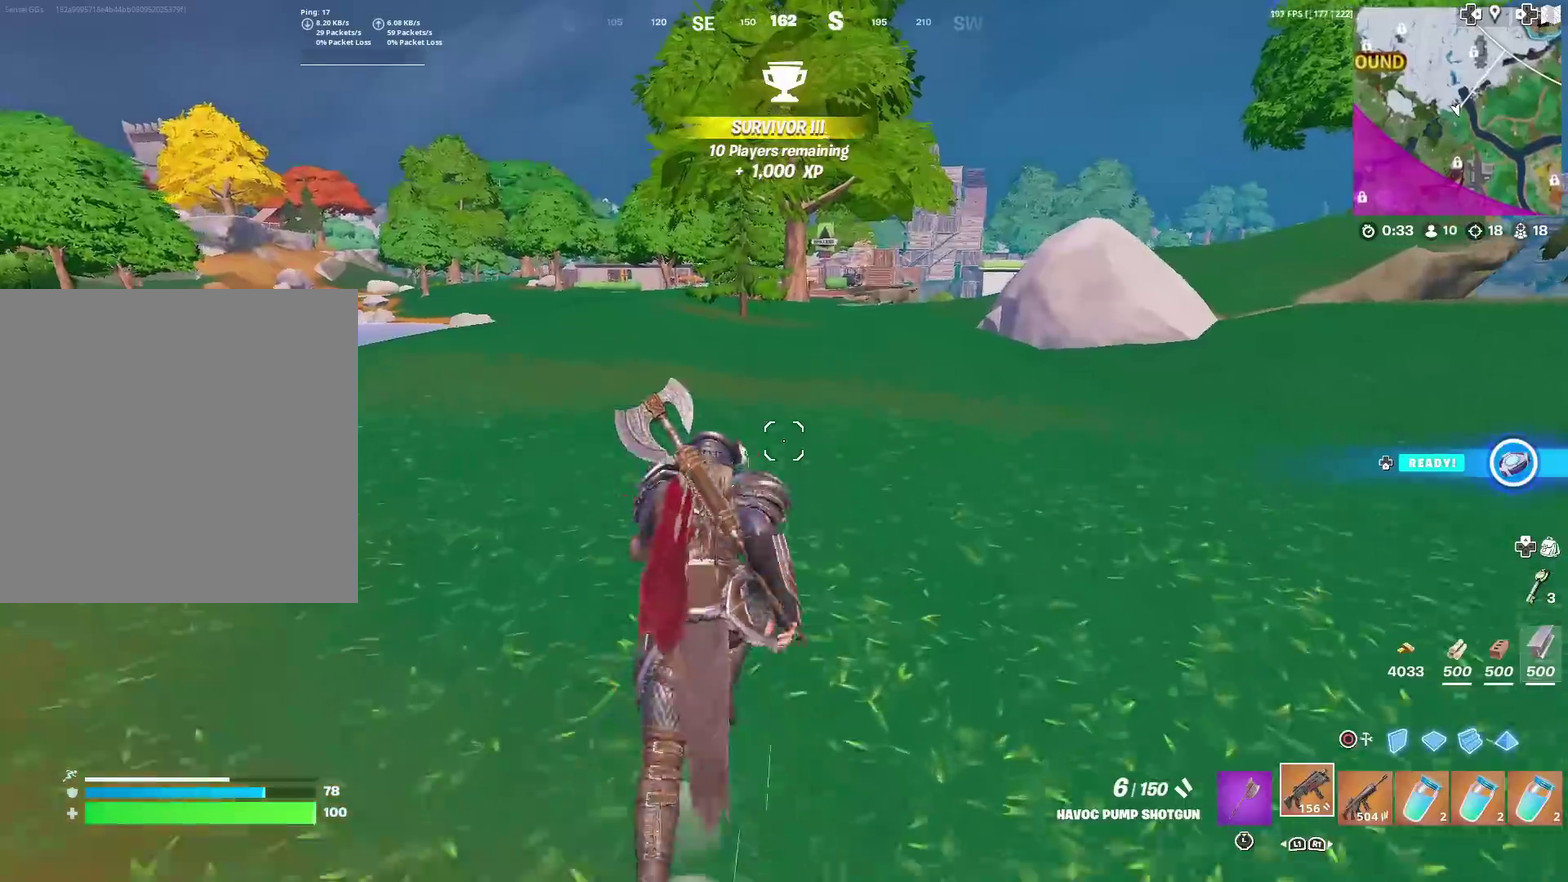
{"dt_ms": 401, "buttons": [], "left_stick": "up-left", "right_stick": "center", "events": [[50, "R1", "down"], [201, "R1", "up"], [201, "left_stick", "up-left"]]}
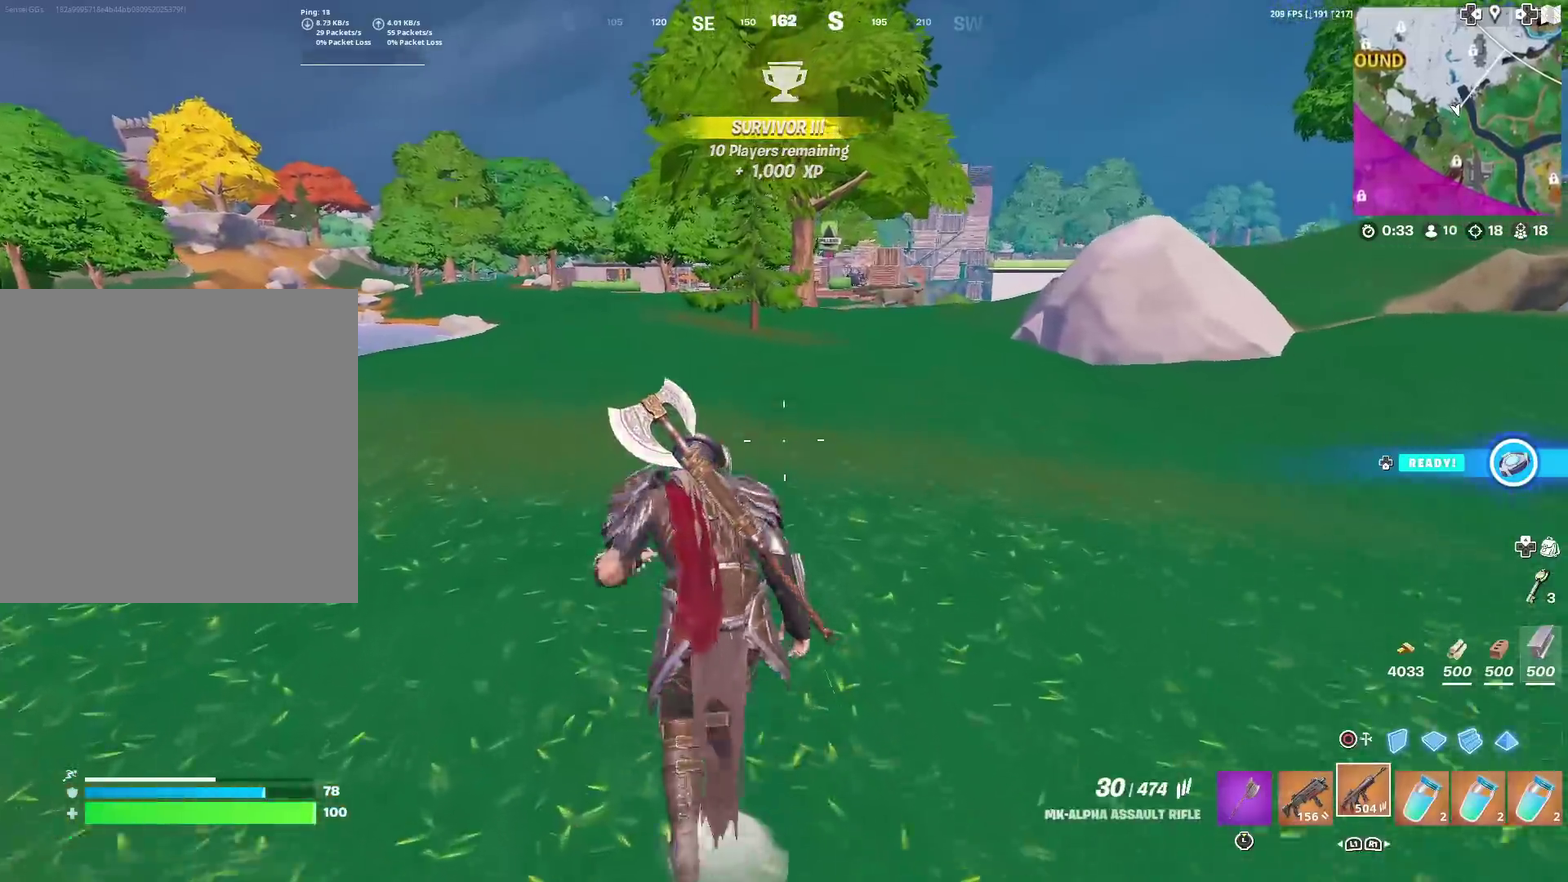
{"dt_ms": 600, "buttons": [], "left_stick": "up-left", "right_stick": "center", "events": []}
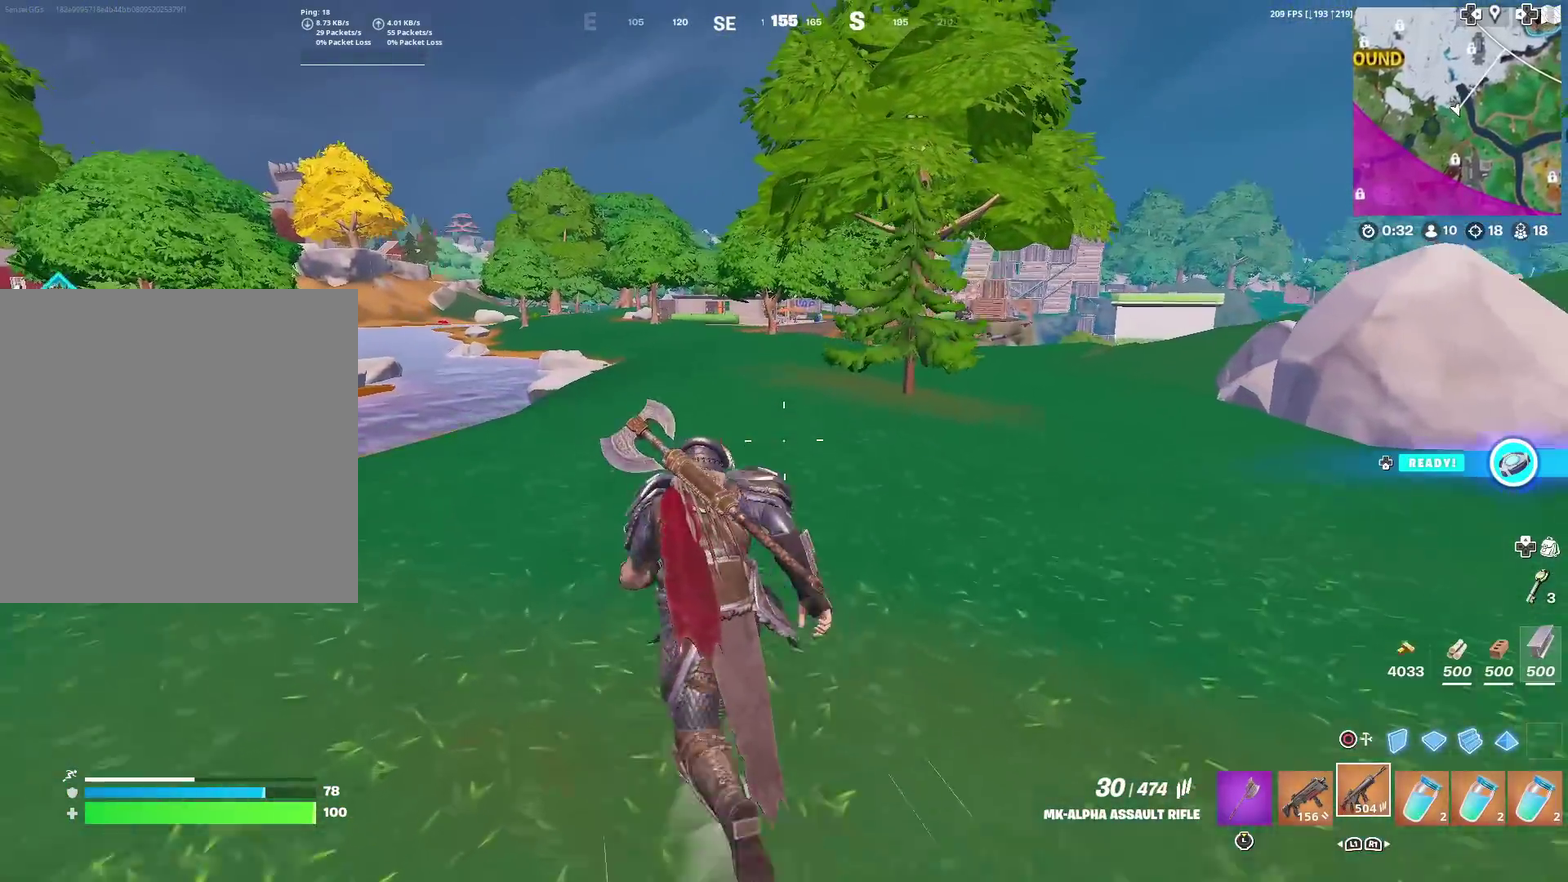
{"dt_ms": 401, "buttons": [], "left_stick": "up", "right_stick": "center", "events": [[351, "left_stick", "up"]]}
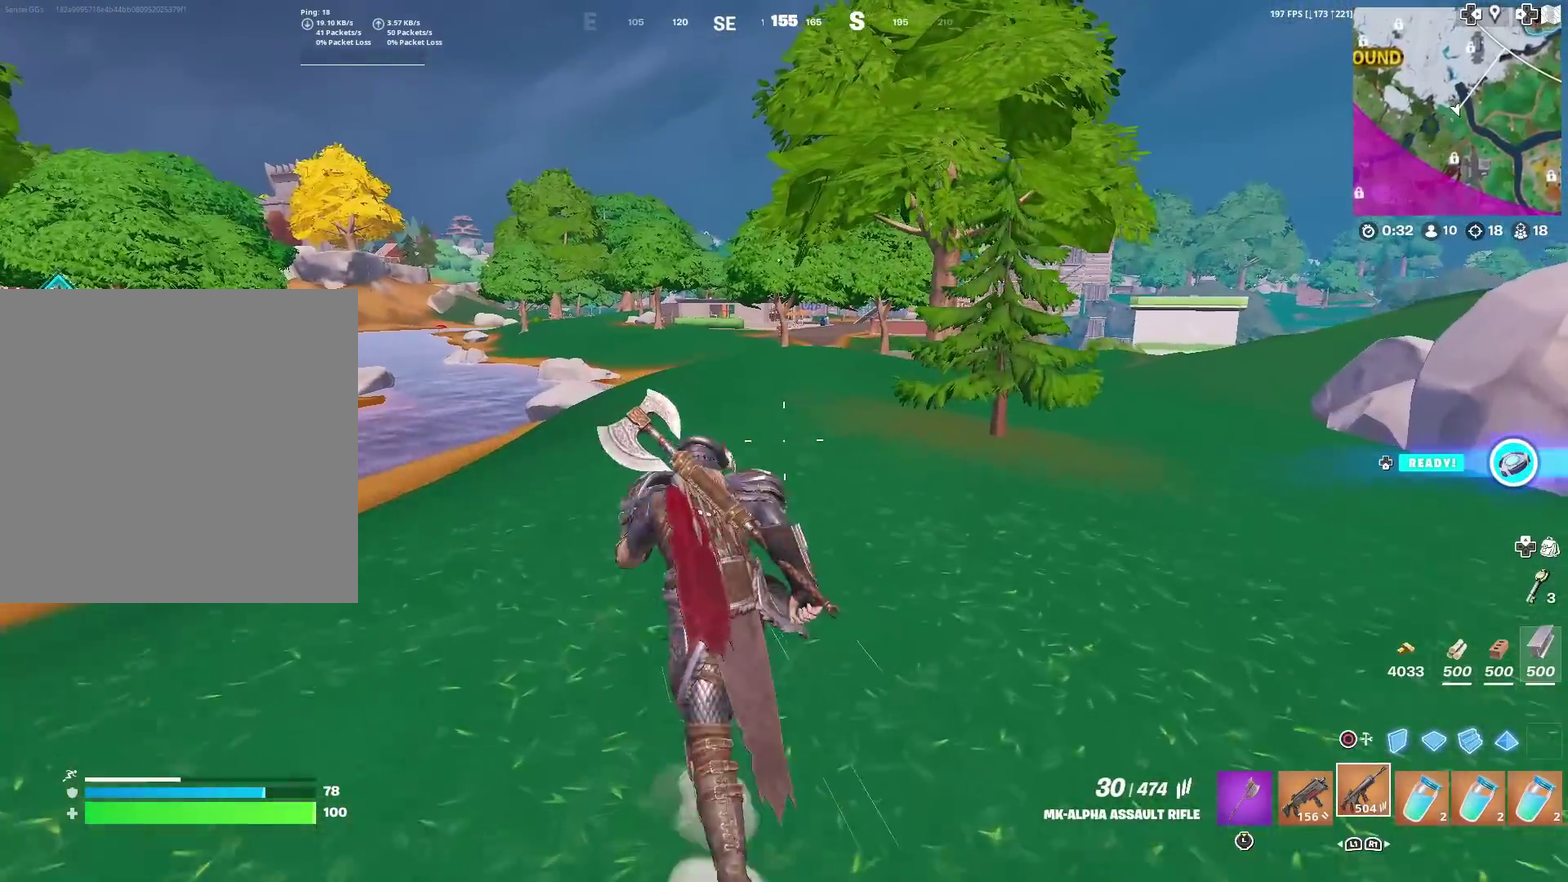
{"dt_ms": 600, "buttons": [], "left_stick": "up-left", "right_stick": "center", "events": [[383, "left_stick", "up-left"]]}
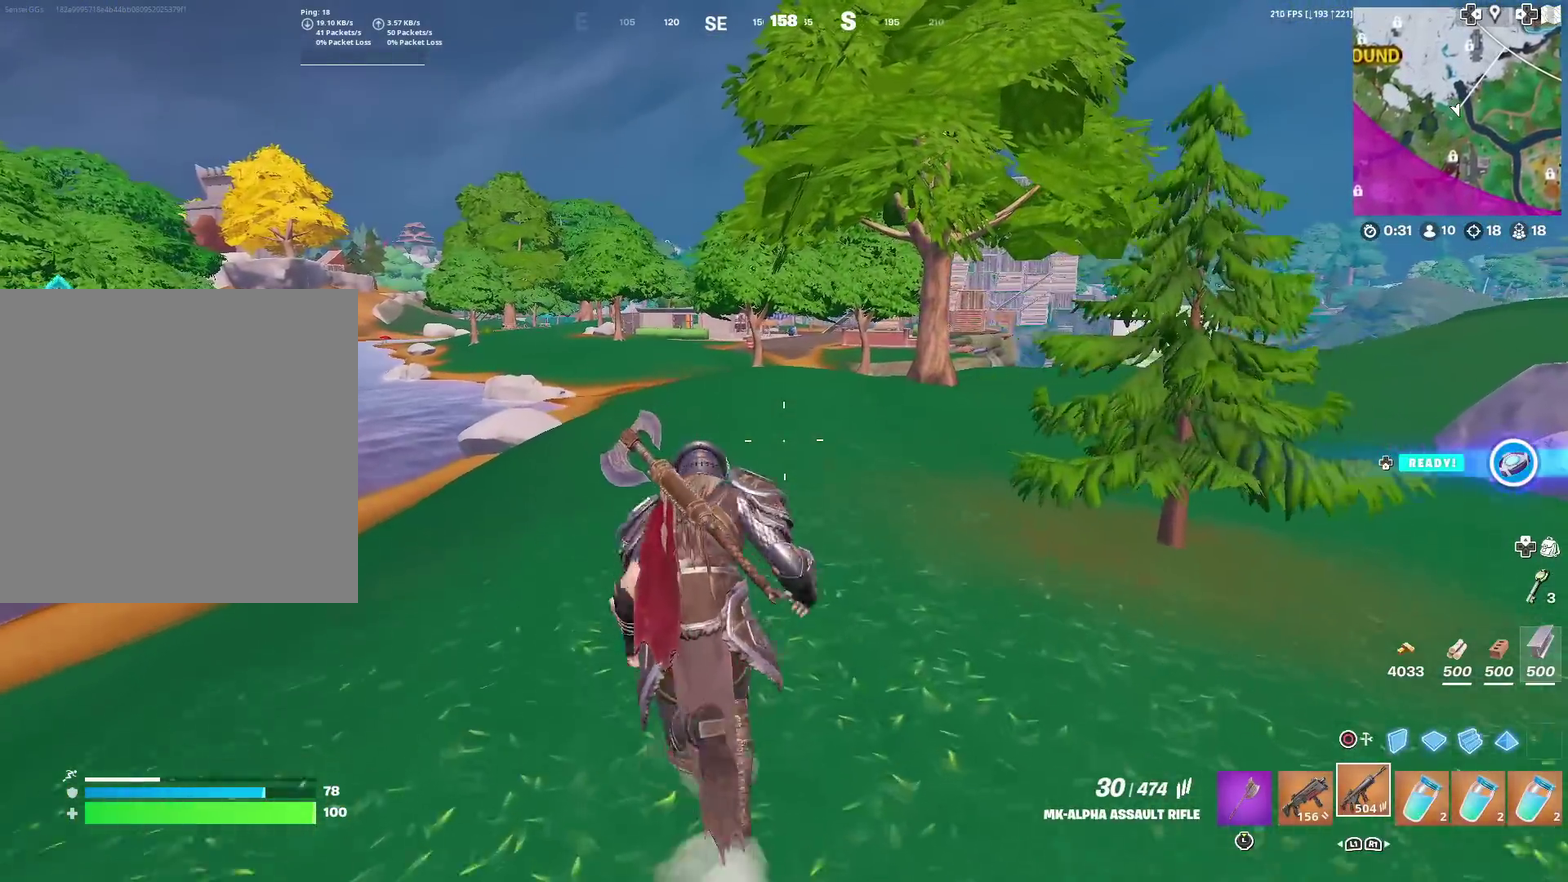
{"dt_ms": 301, "buttons": [], "left_stick": "up-left", "right_stick": "center", "events": []}
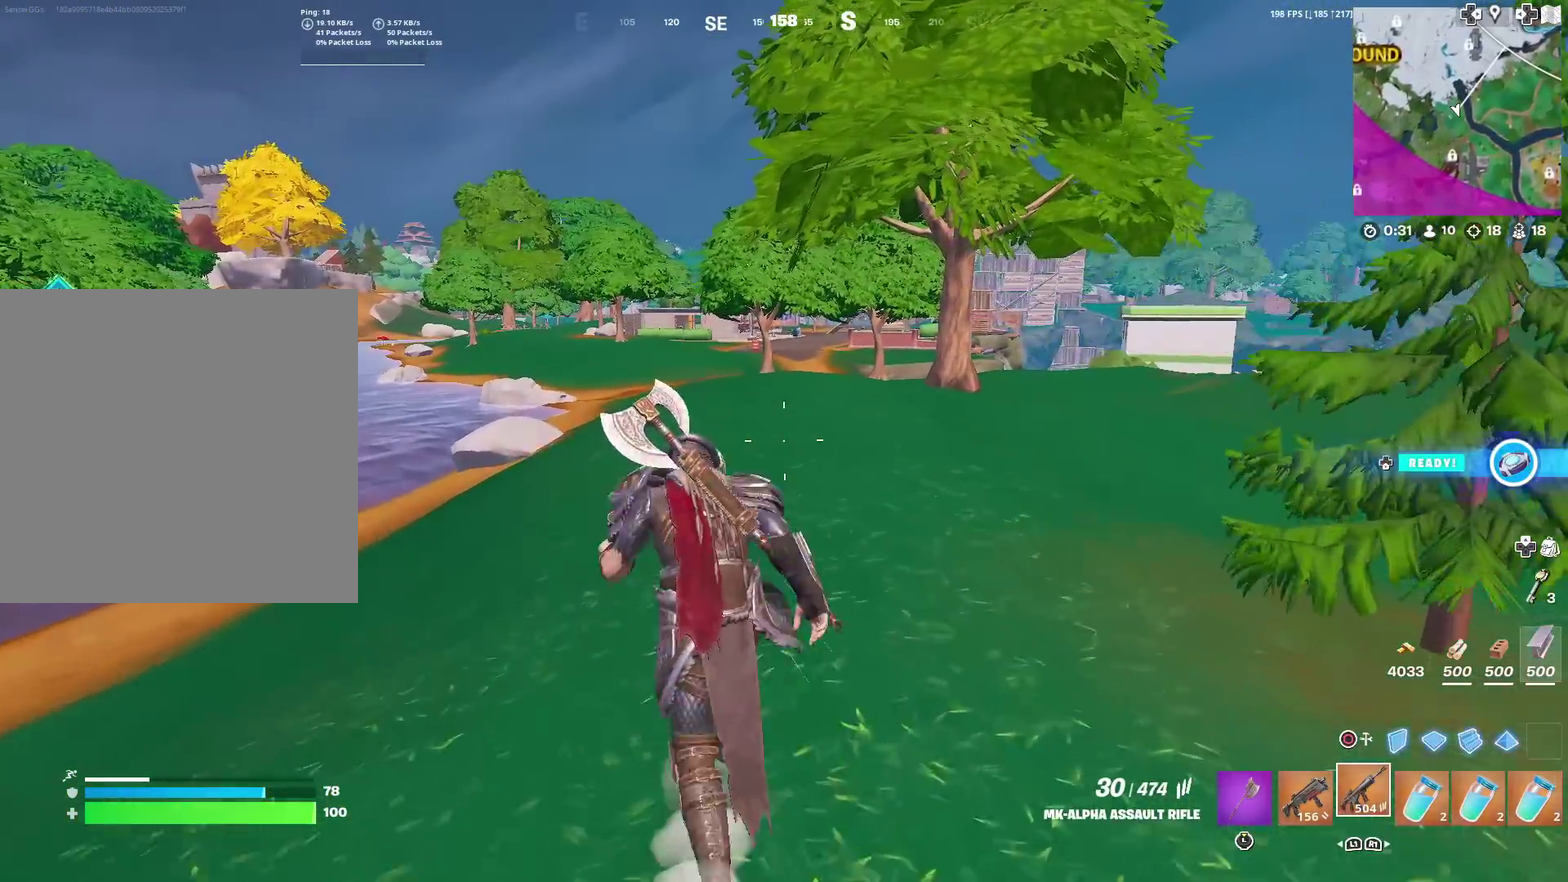
{"dt_ms": 700, "buttons": [], "left_stick": "up-left", "right_stick": "center", "events": []}
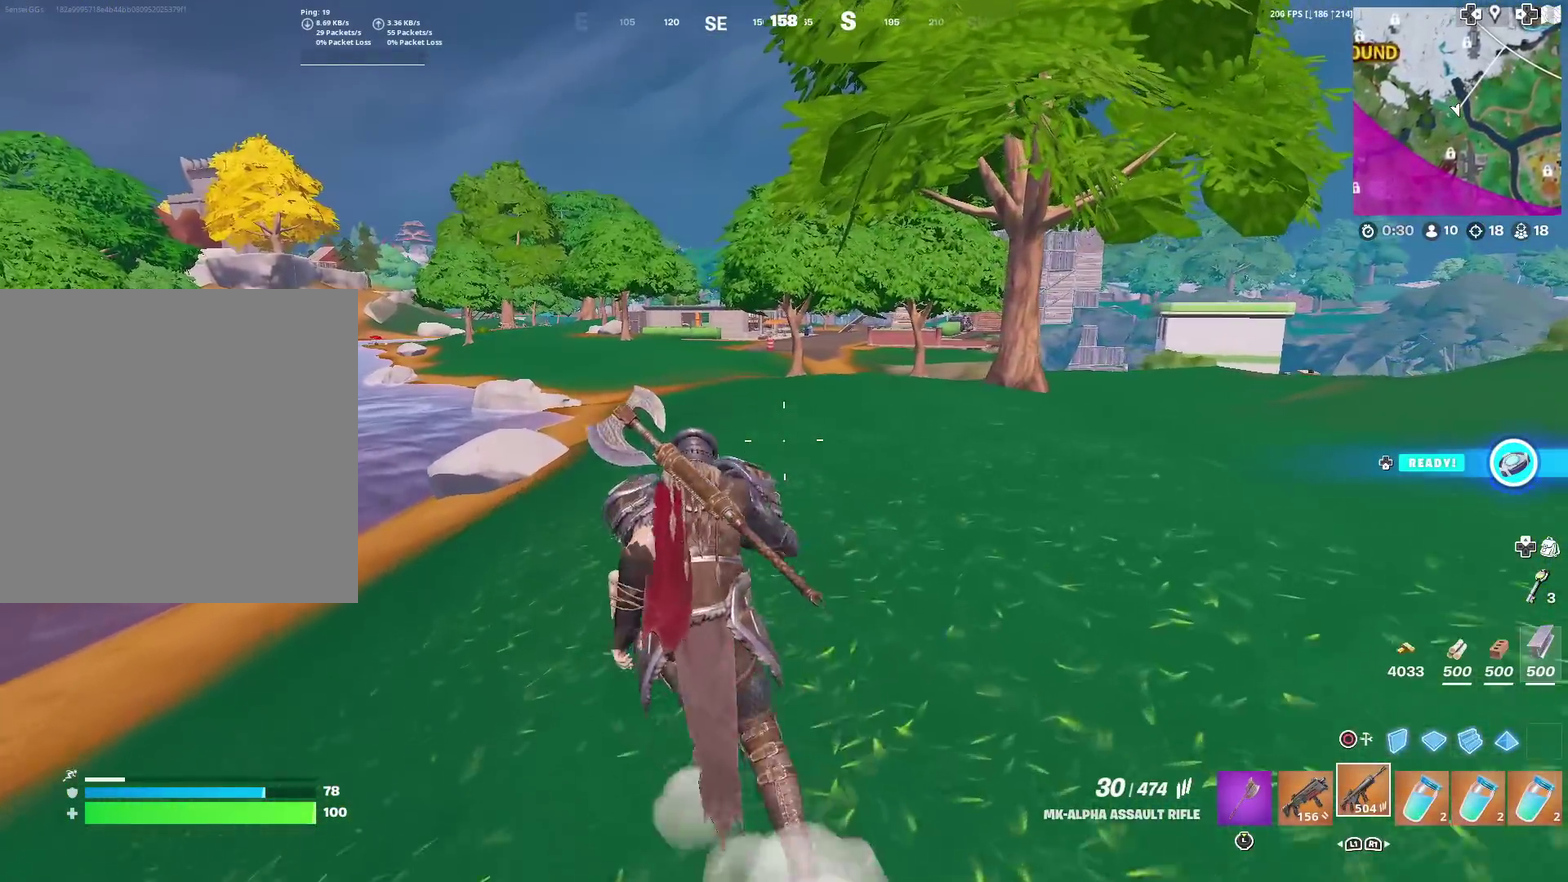
{"dt_ms": 301, "buttons": [], "left_stick": "up-left", "right_stick": "center", "events": []}
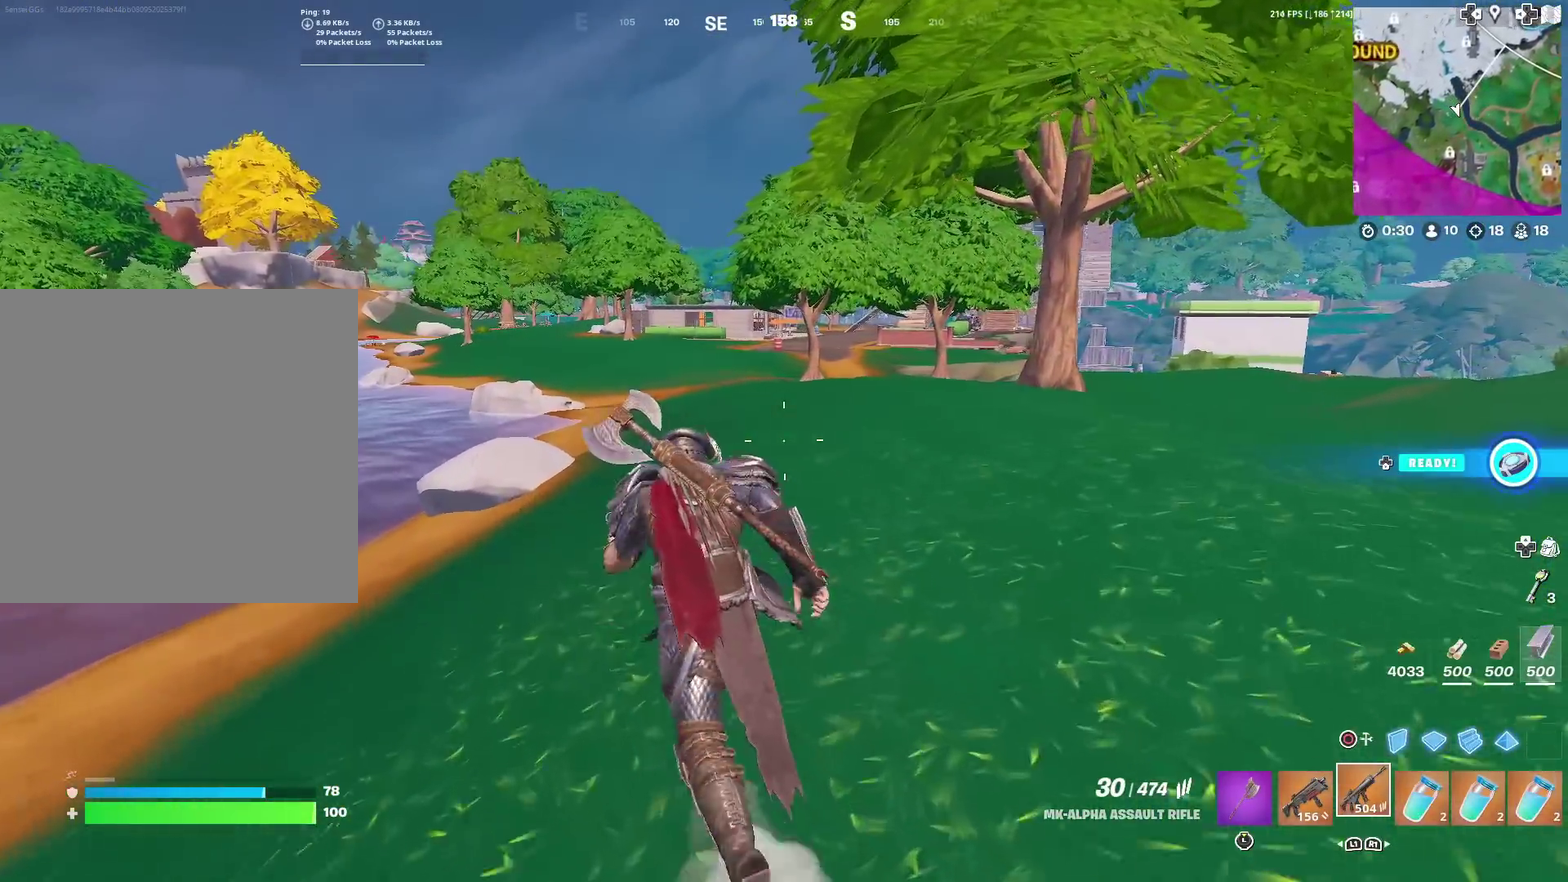
{"dt_ms": 884, "buttons": [], "left_stick": "up", "right_stick": "center", "events": [[734, "left_stick", "up"], [784, "left_stick", "up-left"], [834, "left_stick", "up"]]}
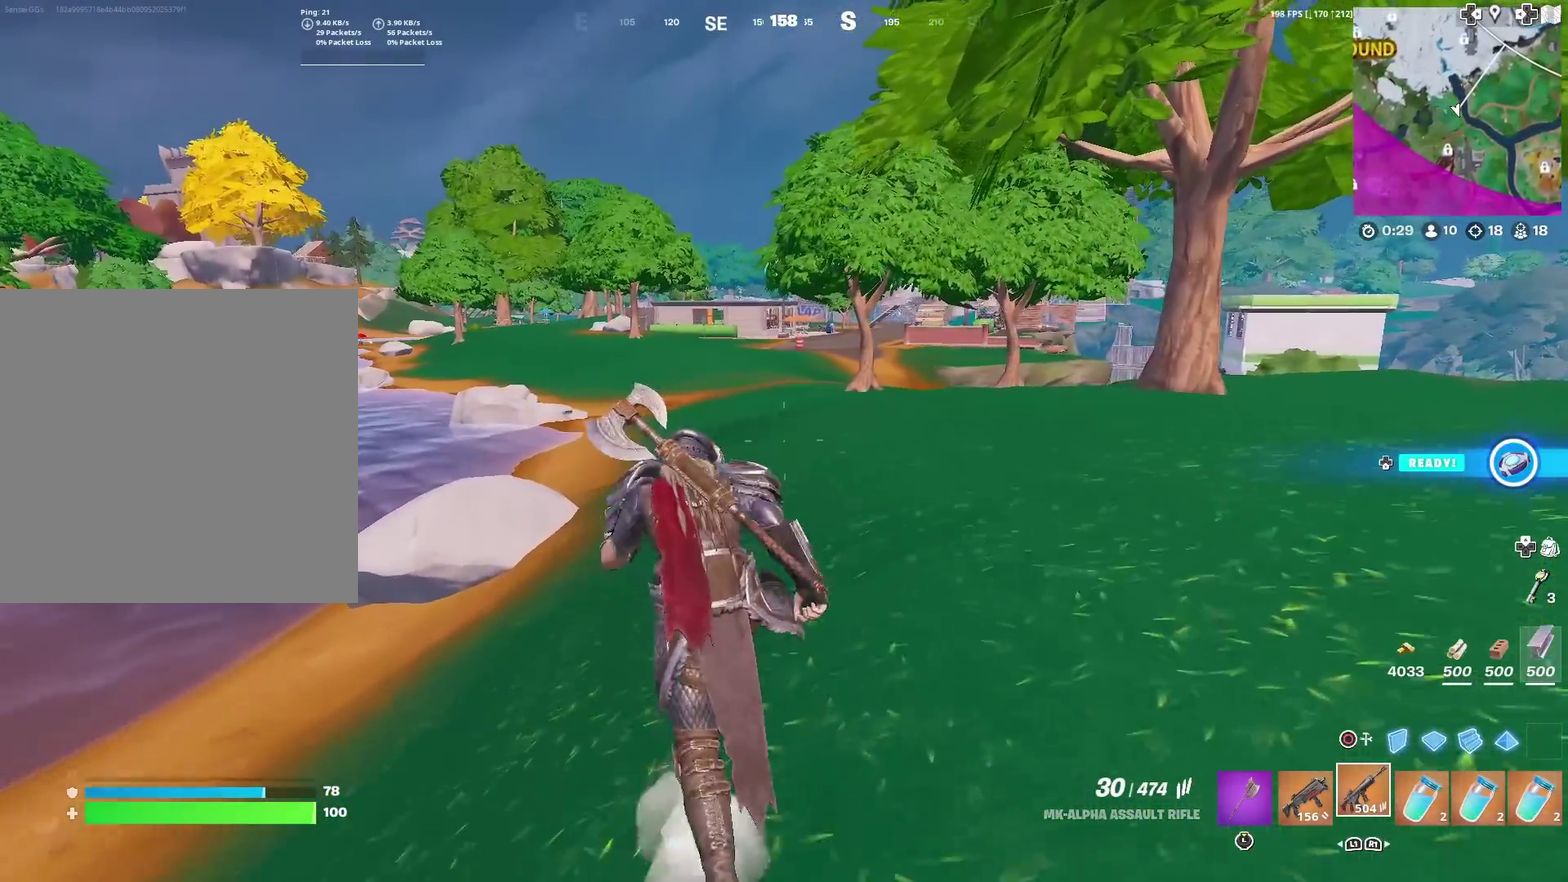
{"dt_ms": 300, "buttons": [], "left_stick": "up", "right_stick": "center", "events": []}
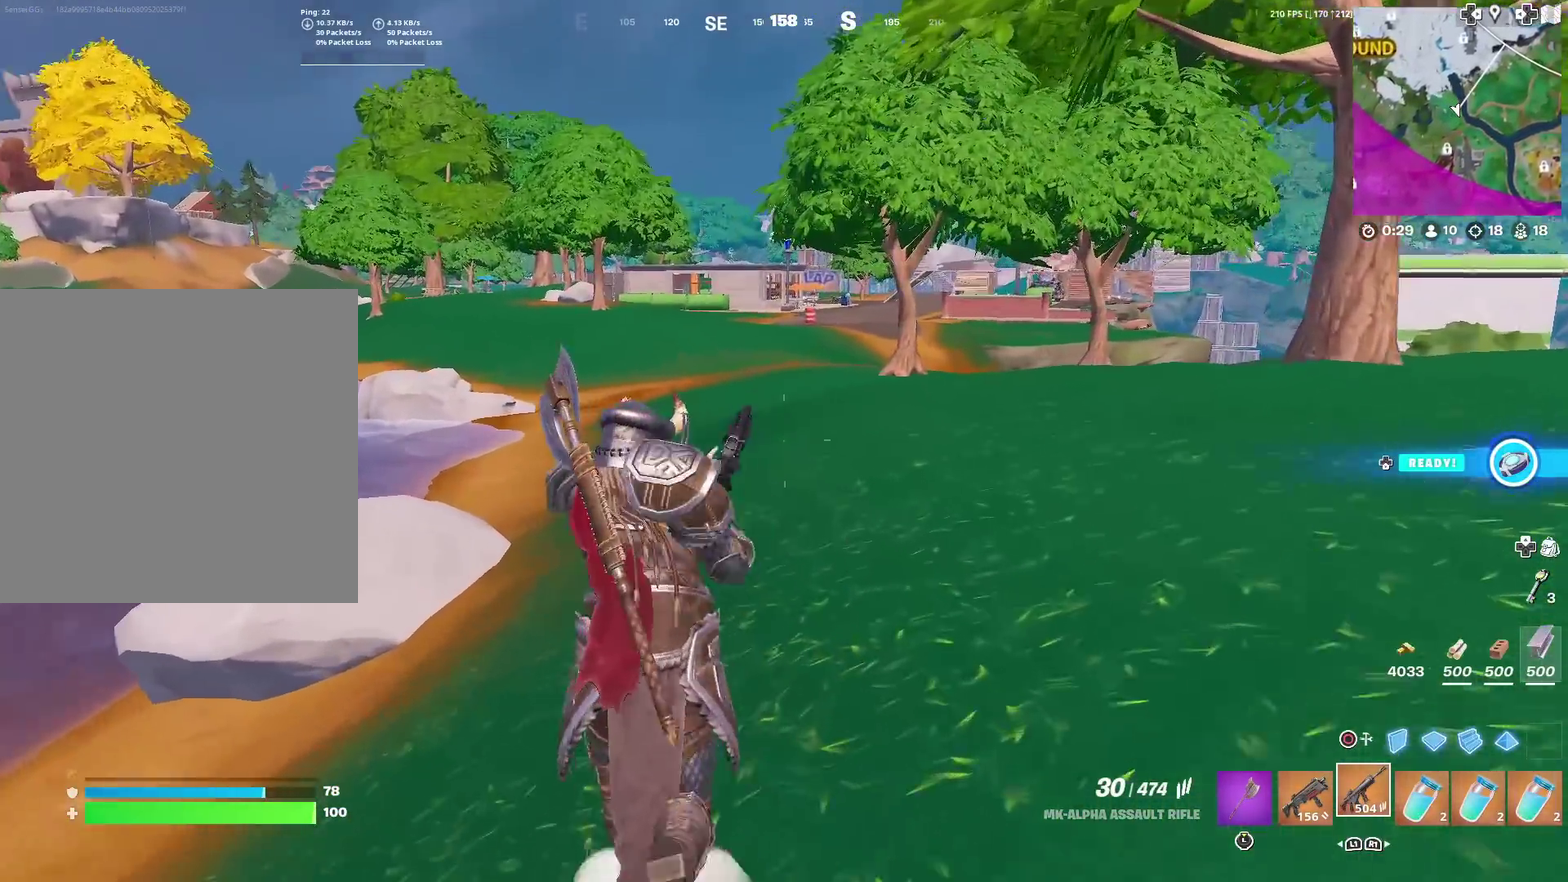
{"dt_ms": 601, "buttons": [], "left_stick": "up-left", "right_stick": "center", "events": [[484, "left_stick", "up-left"]]}
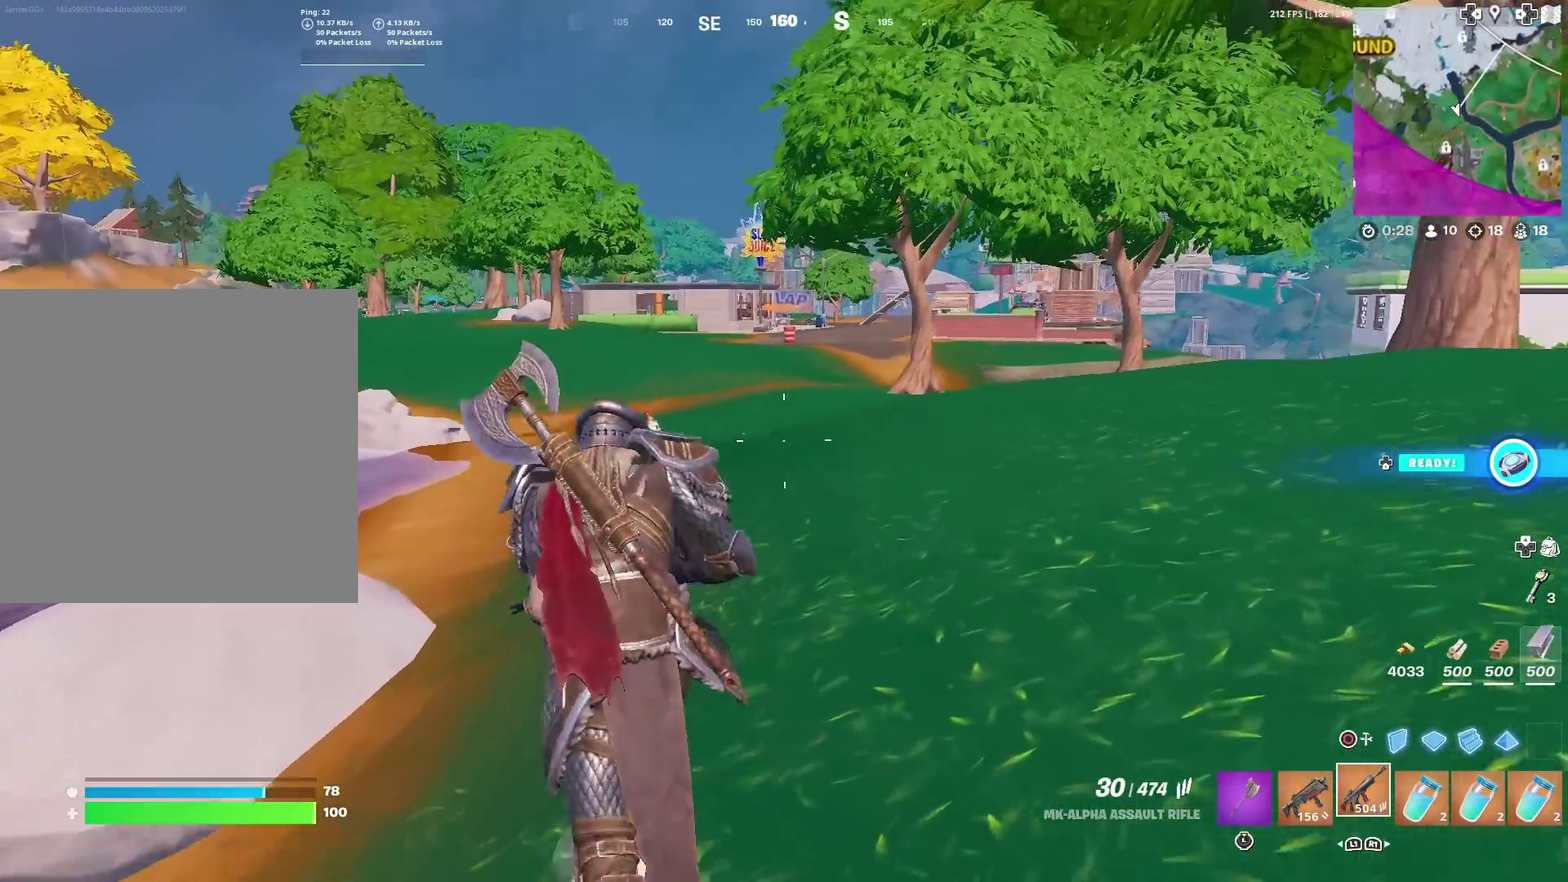
{"dt_ms": 400, "buttons": [], "left_stick": "up-left", "right_stick": "center", "events": [[283, "SQUARE", "down"], [400, "SQUARE", "up"]]}
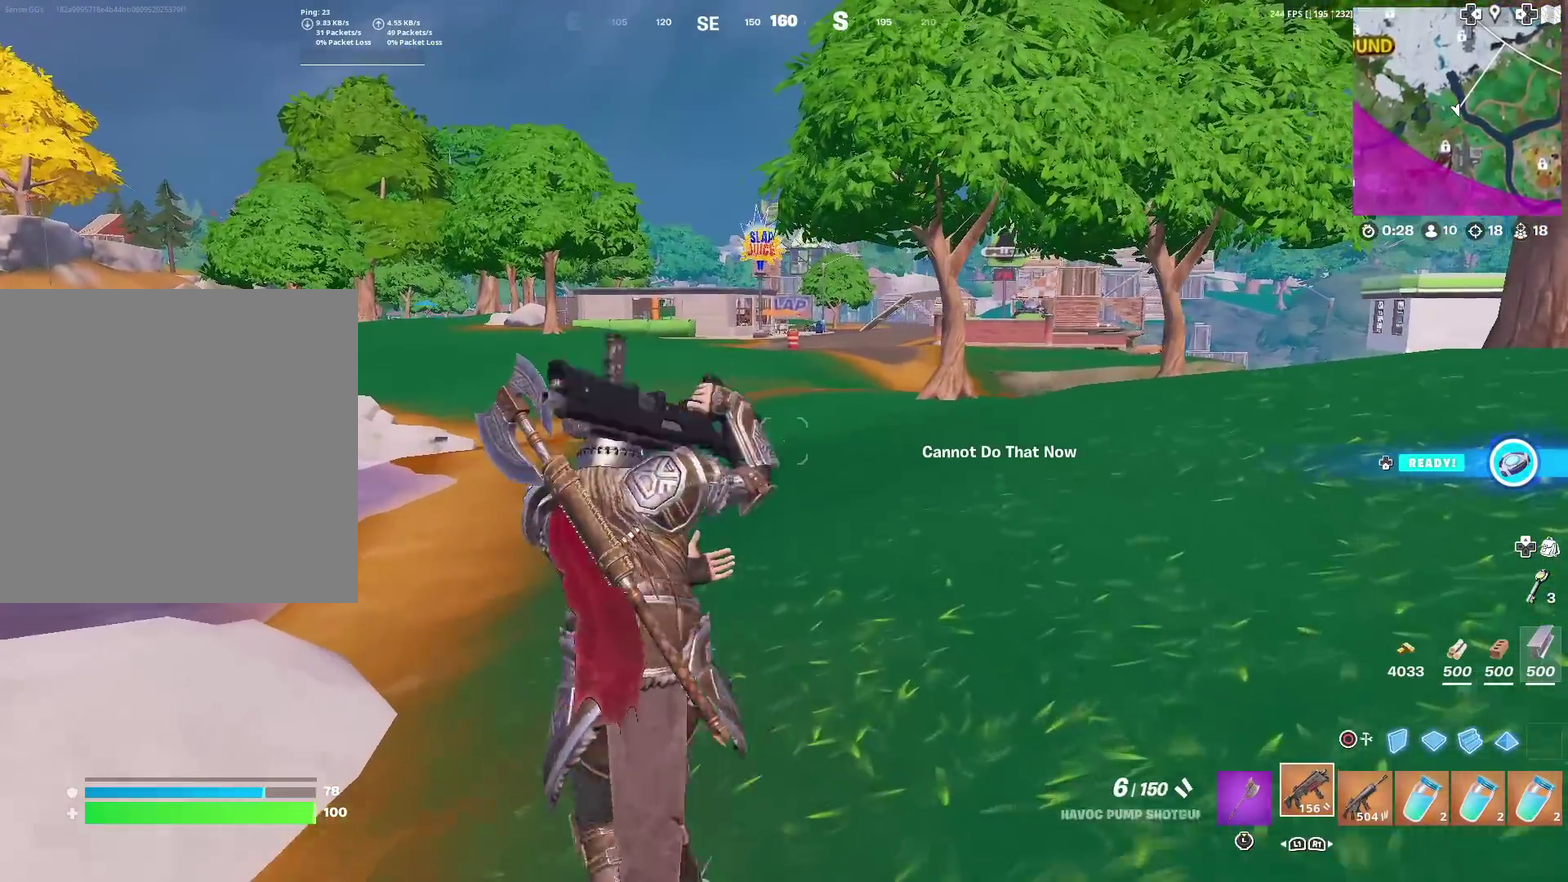
{"dt_ms": 601, "buttons": [], "left_stick": "up-left", "right_stick": "center", "events": [[84, "SQUARE", "down"], [184, "SQUARE", "up"], [250, "SQUARE", "down"], [317, "SQUARE", "up"], [451, "SQUARE", "down"], [501, "SQUARE", "up"]]}
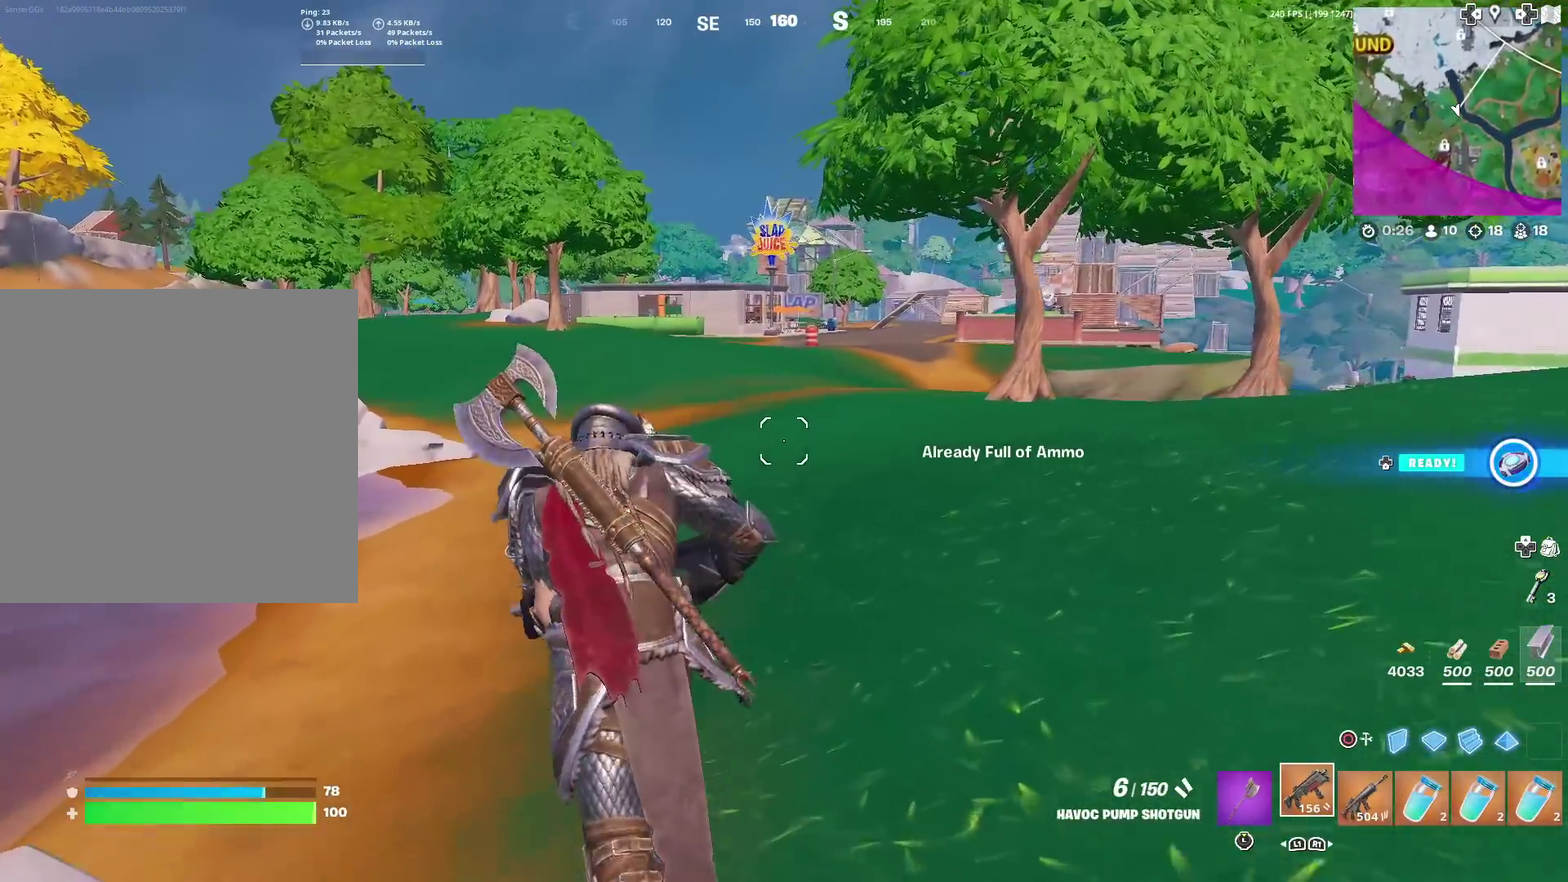
{"dt_ms": 400, "buttons": ["R1"], "left_stick": "up-left", "right_stick": "center", "events": [[167, "R1", "down"], [250, "R1", "up"], [317, "R1", "down"]]}
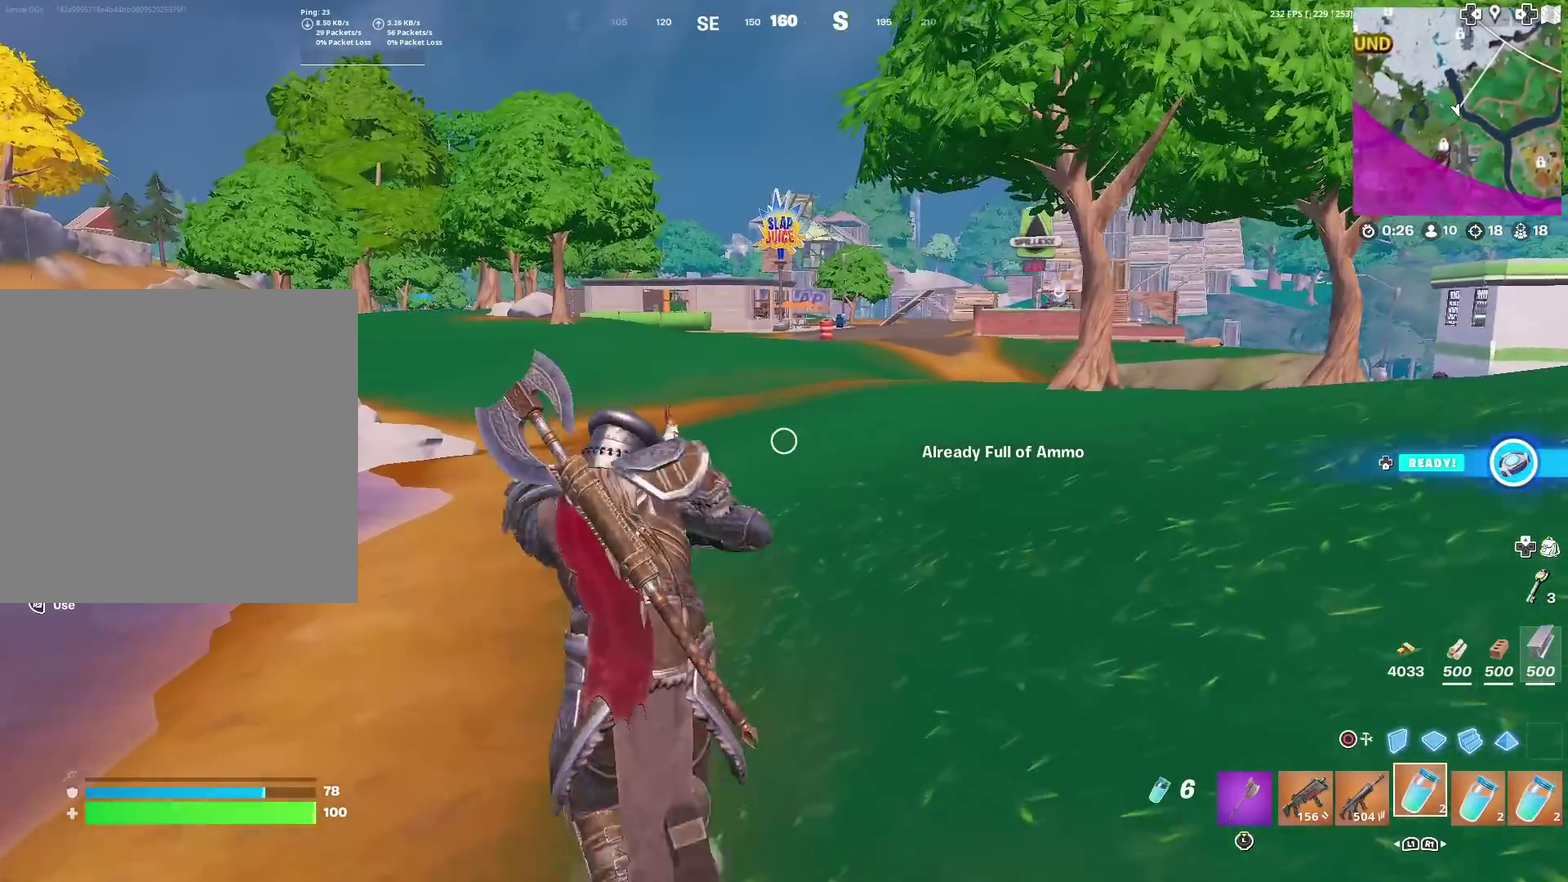
{"dt_ms": 501, "buttons": [], "left_stick": "up-left", "right_stick": "center", "events": [[17, "R1", "up"]]}